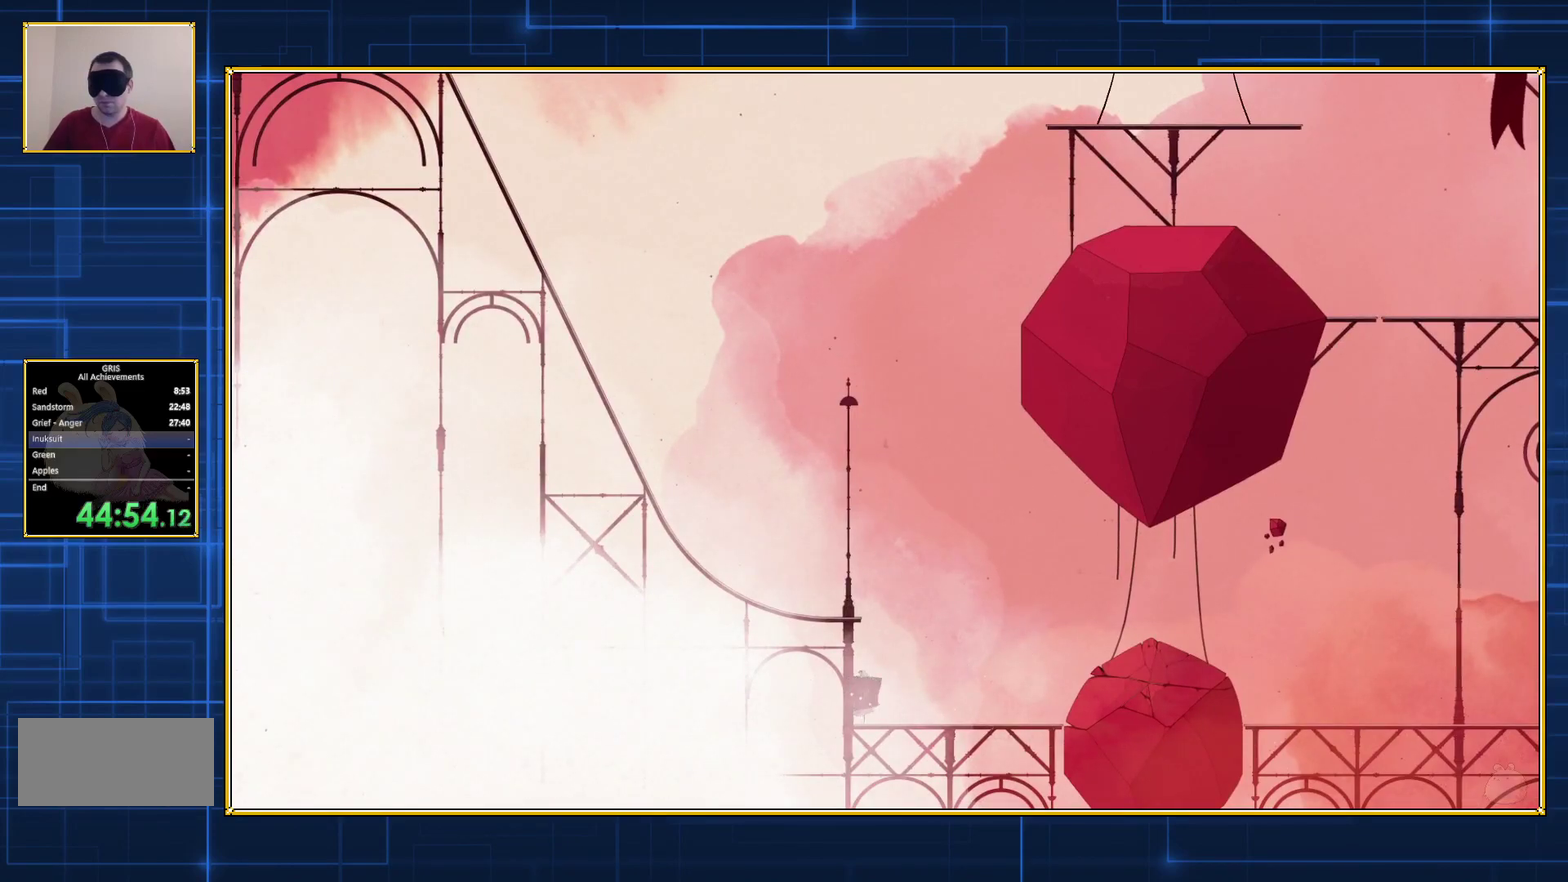
Gameplay with a controller (Nintendo layout); each line is a JSON object with the inputs held at the frame after it. "events" lists button and stick changes between this image and that frame as [ms after this image, input, new state], when the widget could be followed in between. Not read: L3 R3.
{"buttons": ["Y", "DPAD_LEFT"], "events": []}
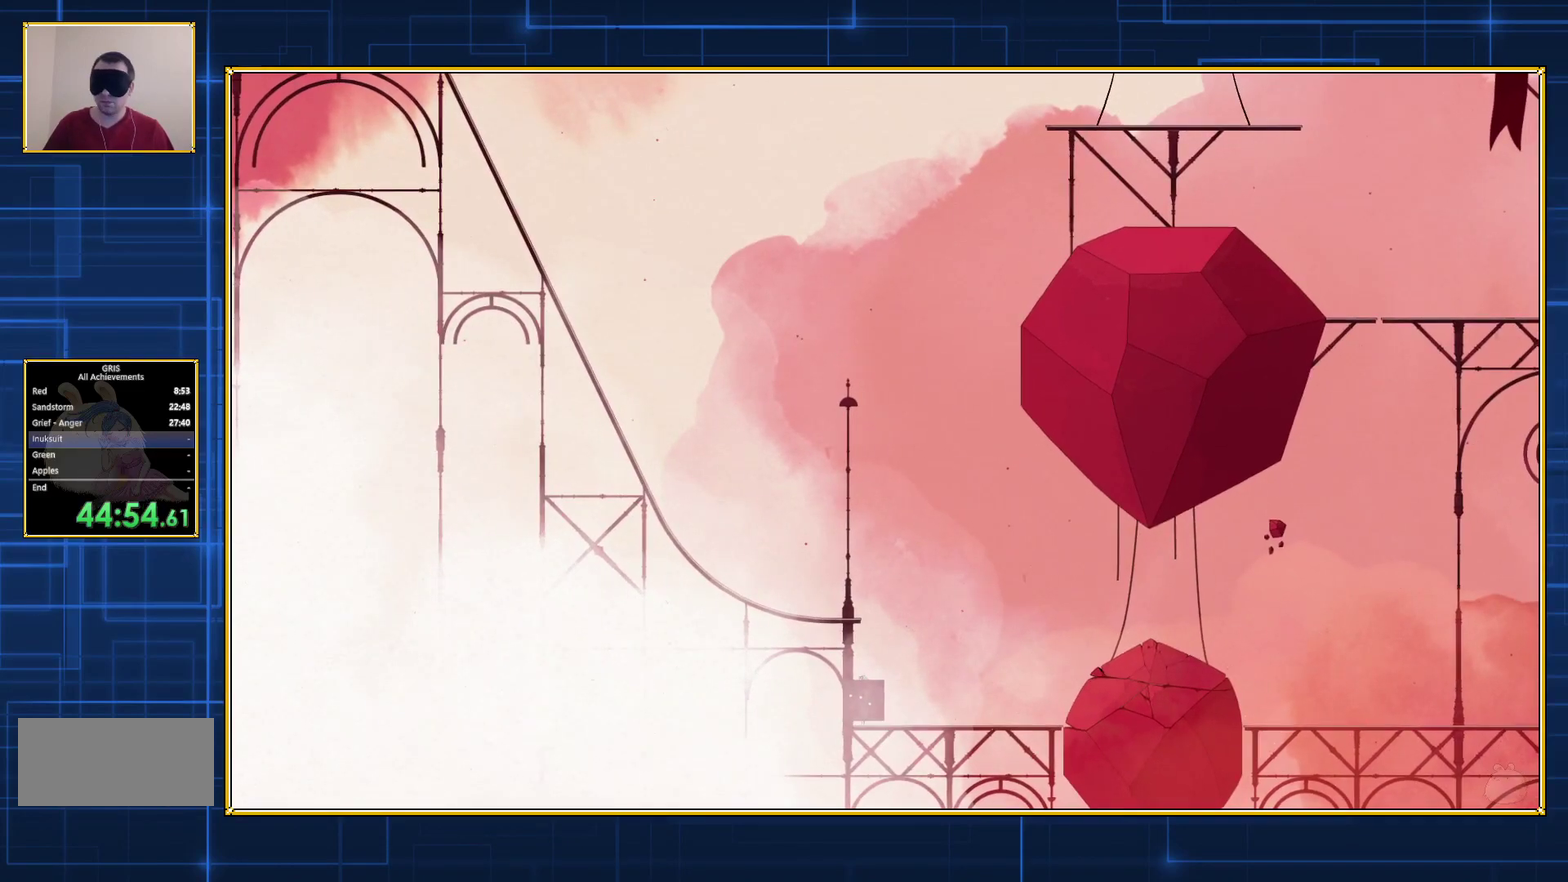
{"buttons": ["Y", "DPAD_LEFT"], "events": []}
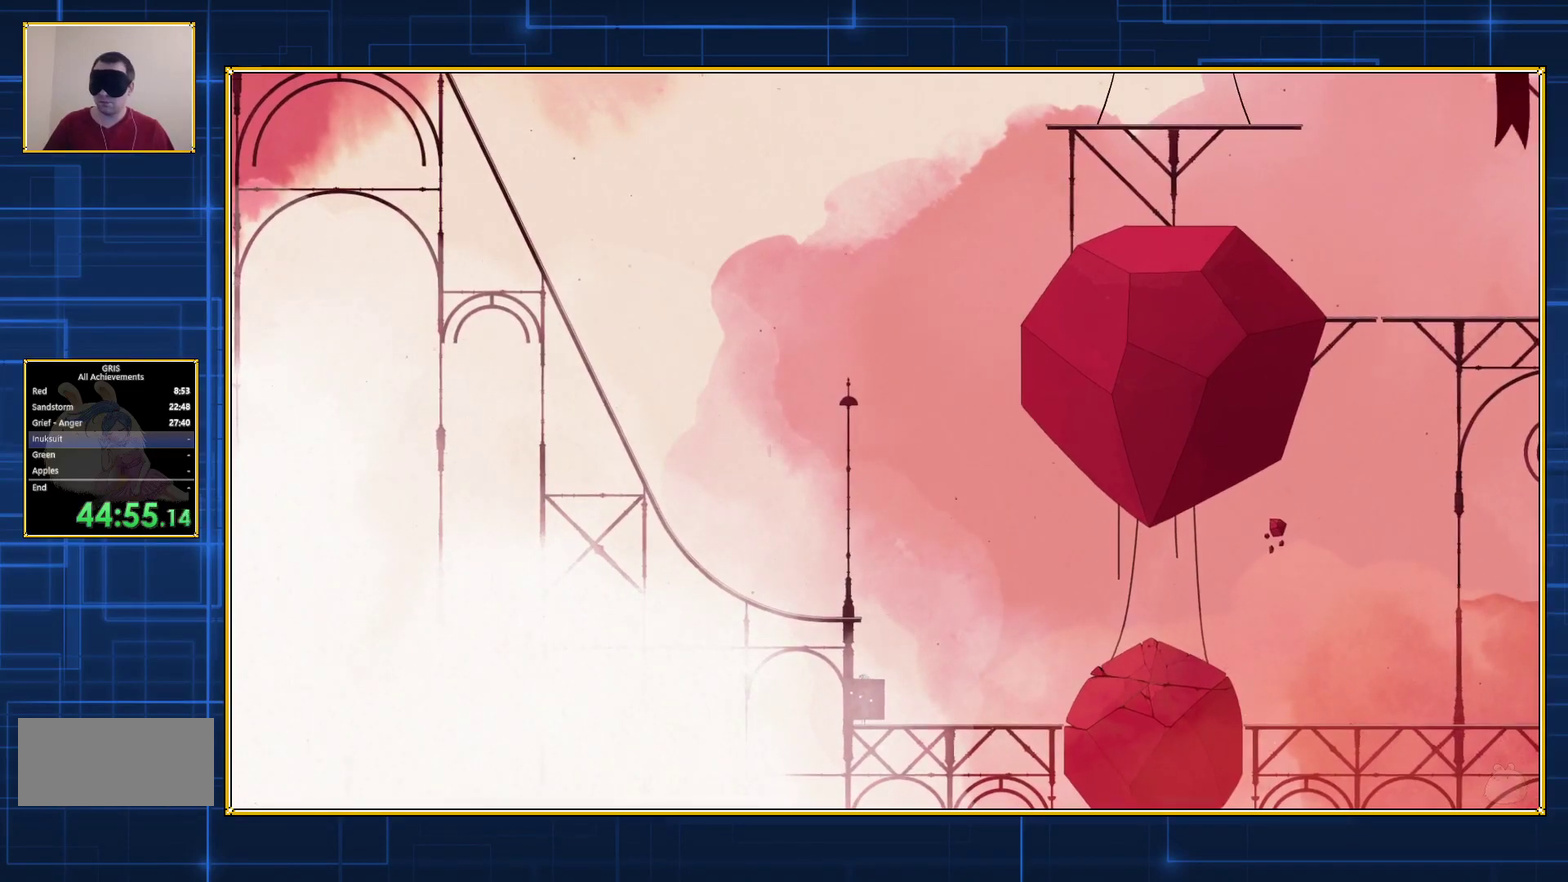
{"buttons": ["Y", "DPAD_LEFT"], "events": []}
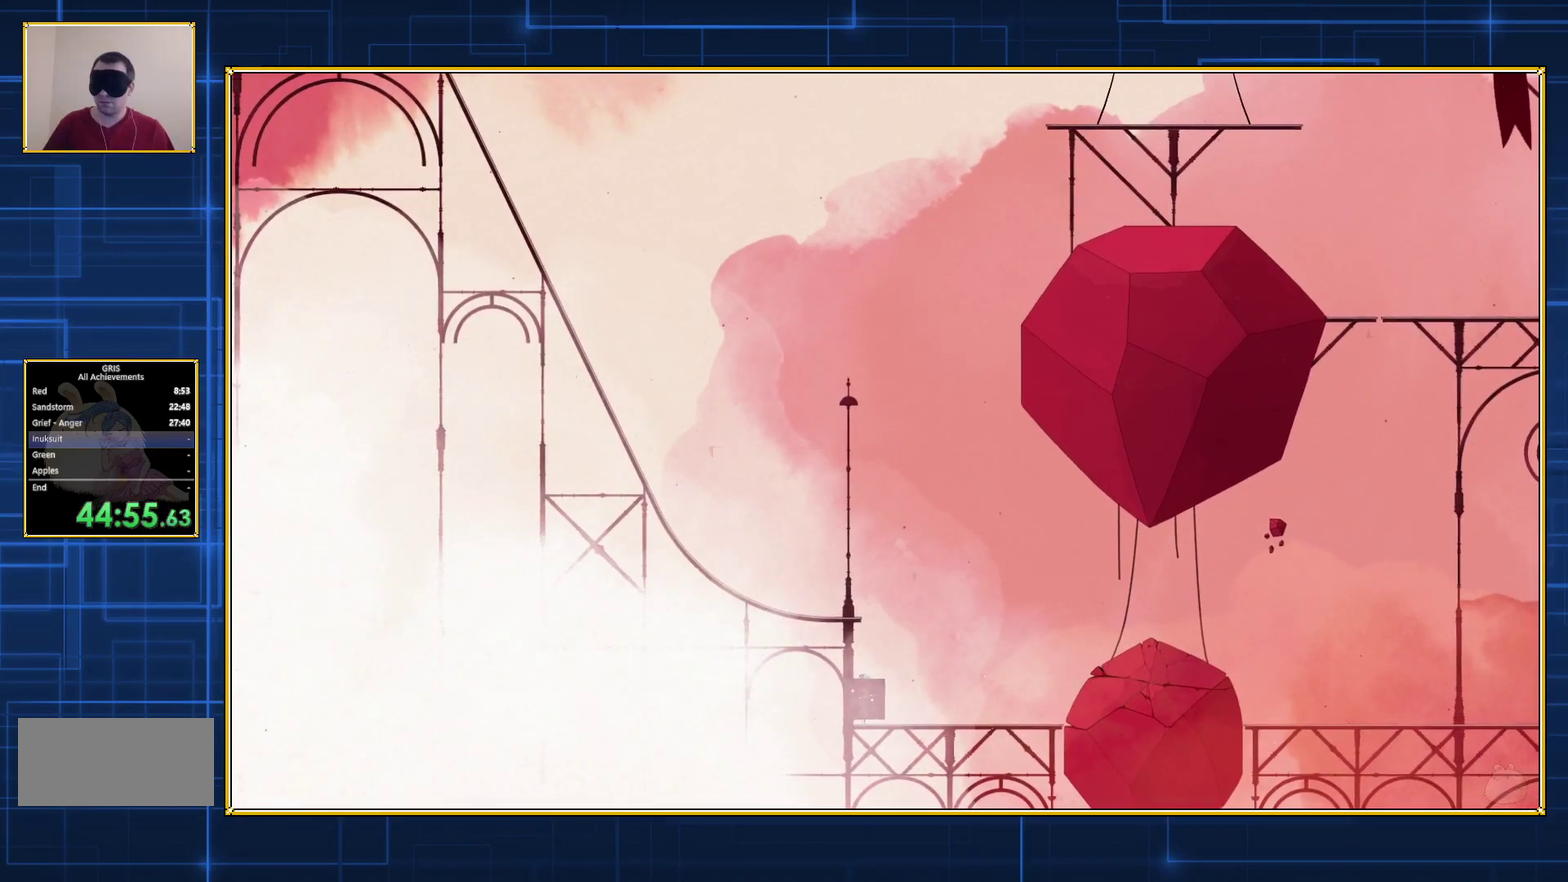
{"buttons": [], "events": [[350, "DPAD_LEFT", "up"], [350, "Y", "up"]]}
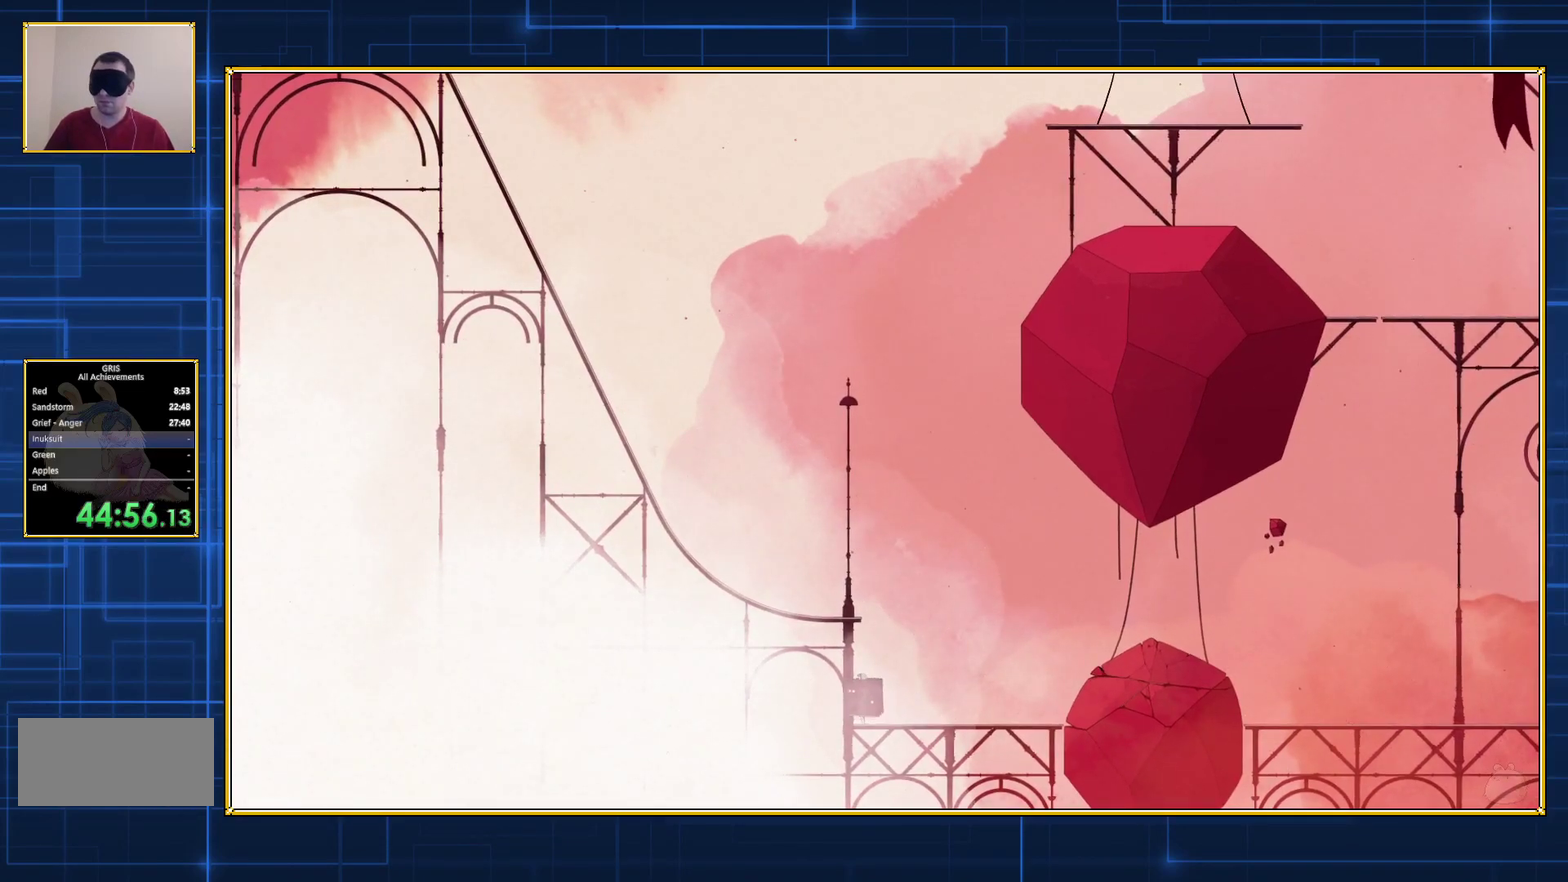
{"buttons": [], "events": []}
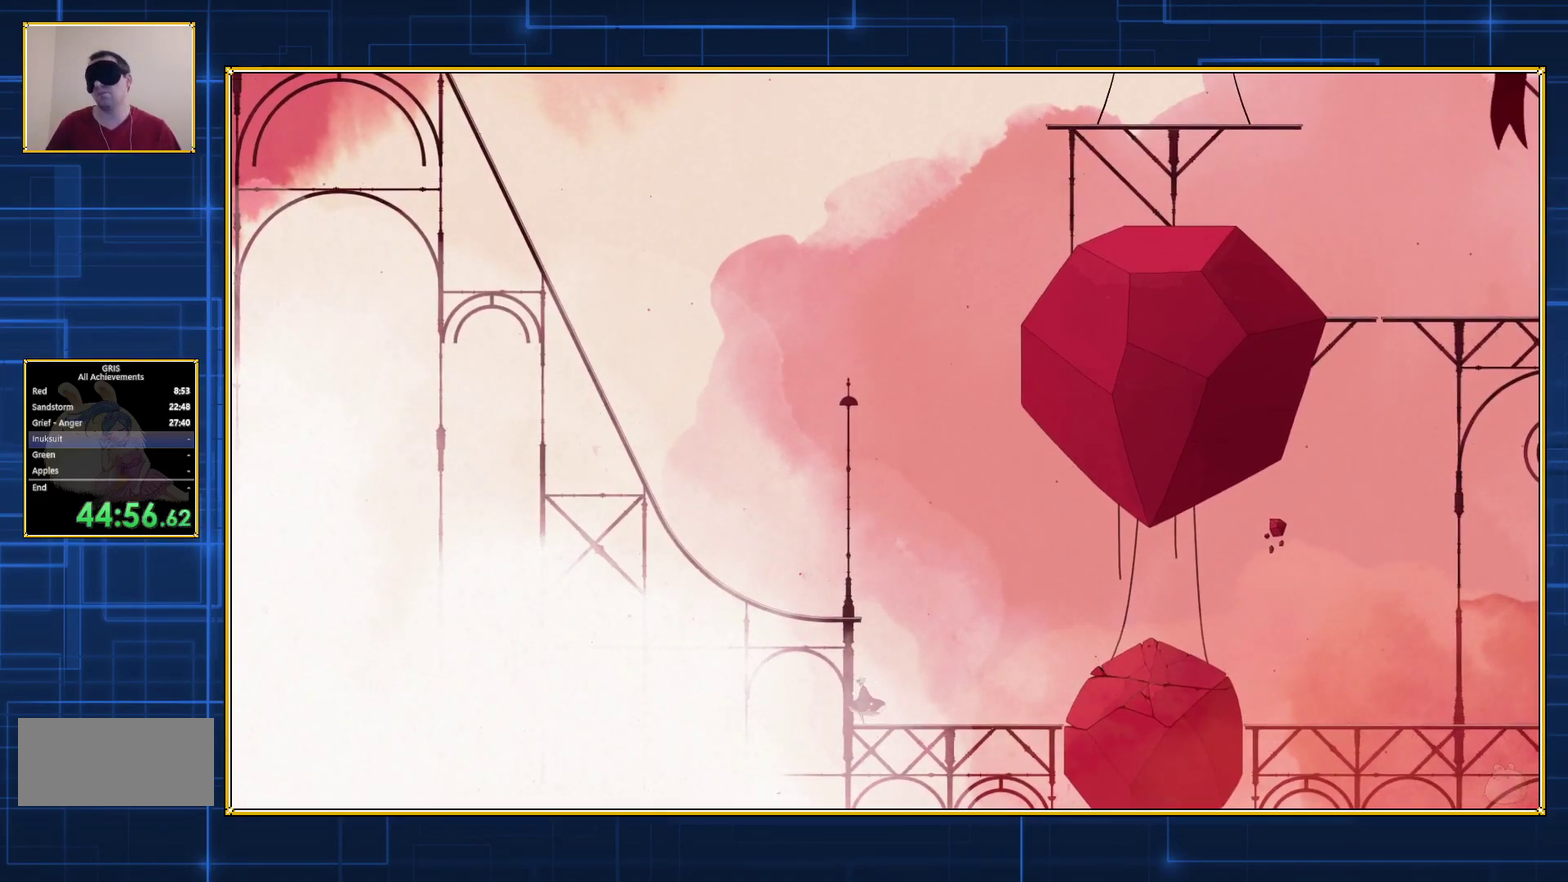
{"buttons": ["DPAD_RIGHT"], "events": [[250, "DPAD_RIGHT", "down"]]}
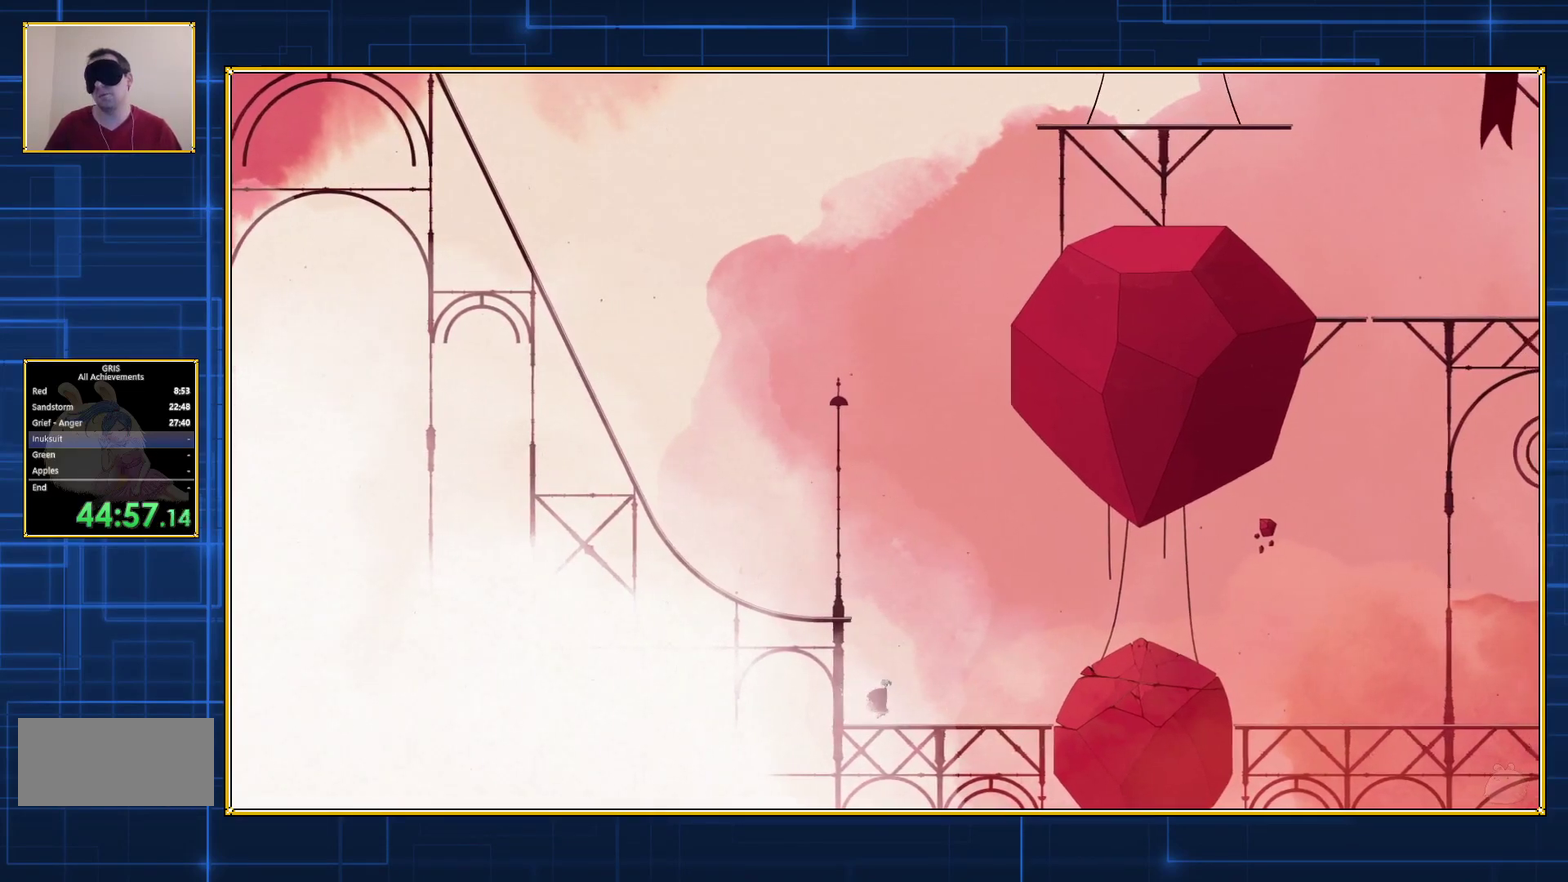
{"buttons": ["DPAD_RIGHT"], "events": []}
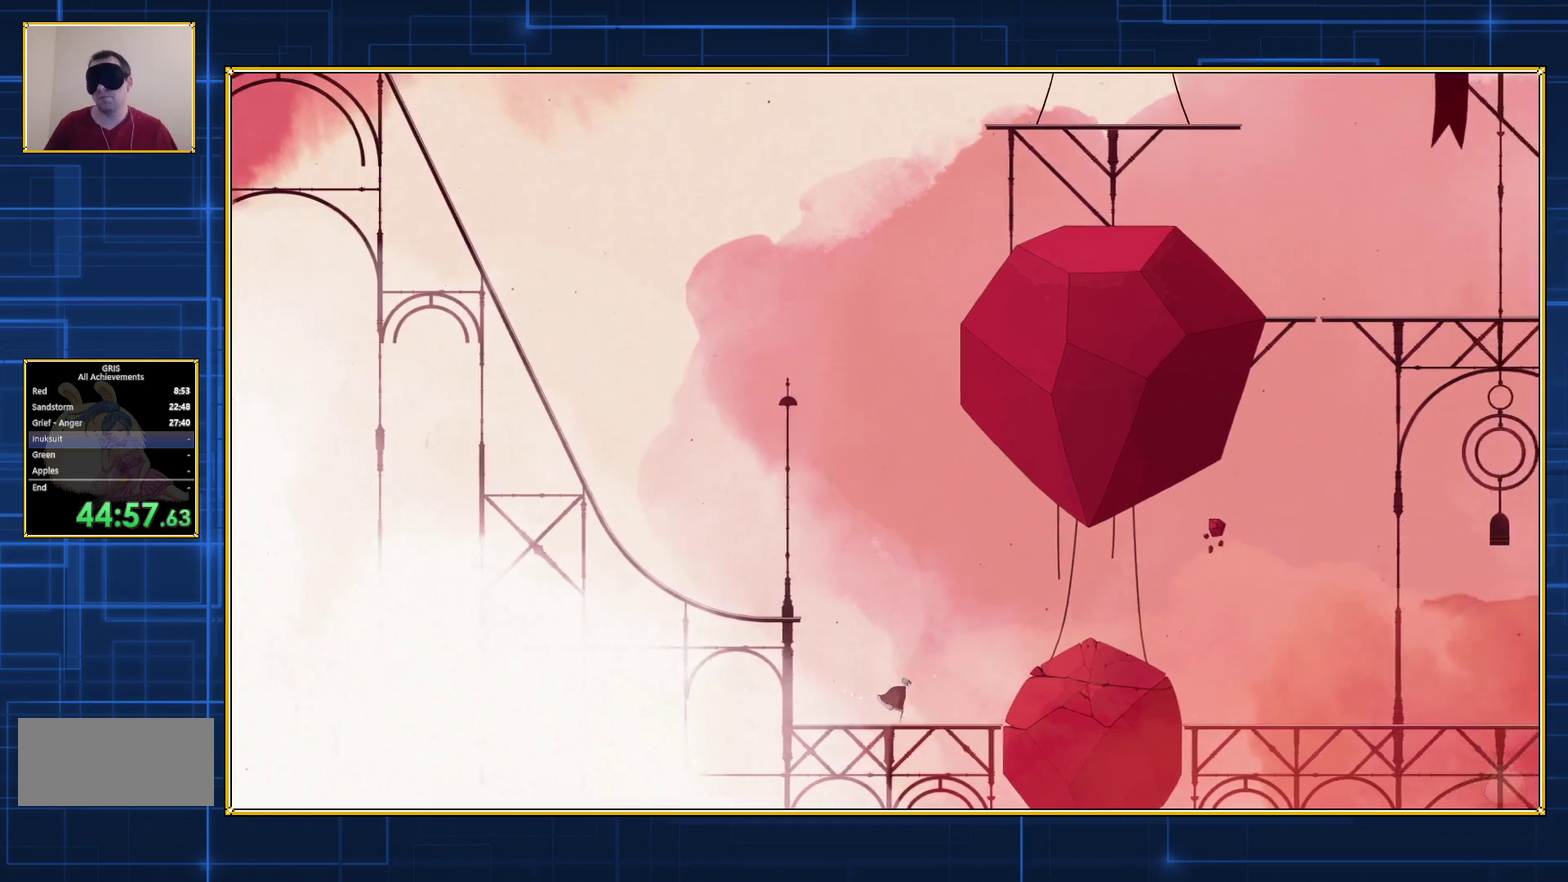
{"buttons": ["DPAD_RIGHT"], "events": []}
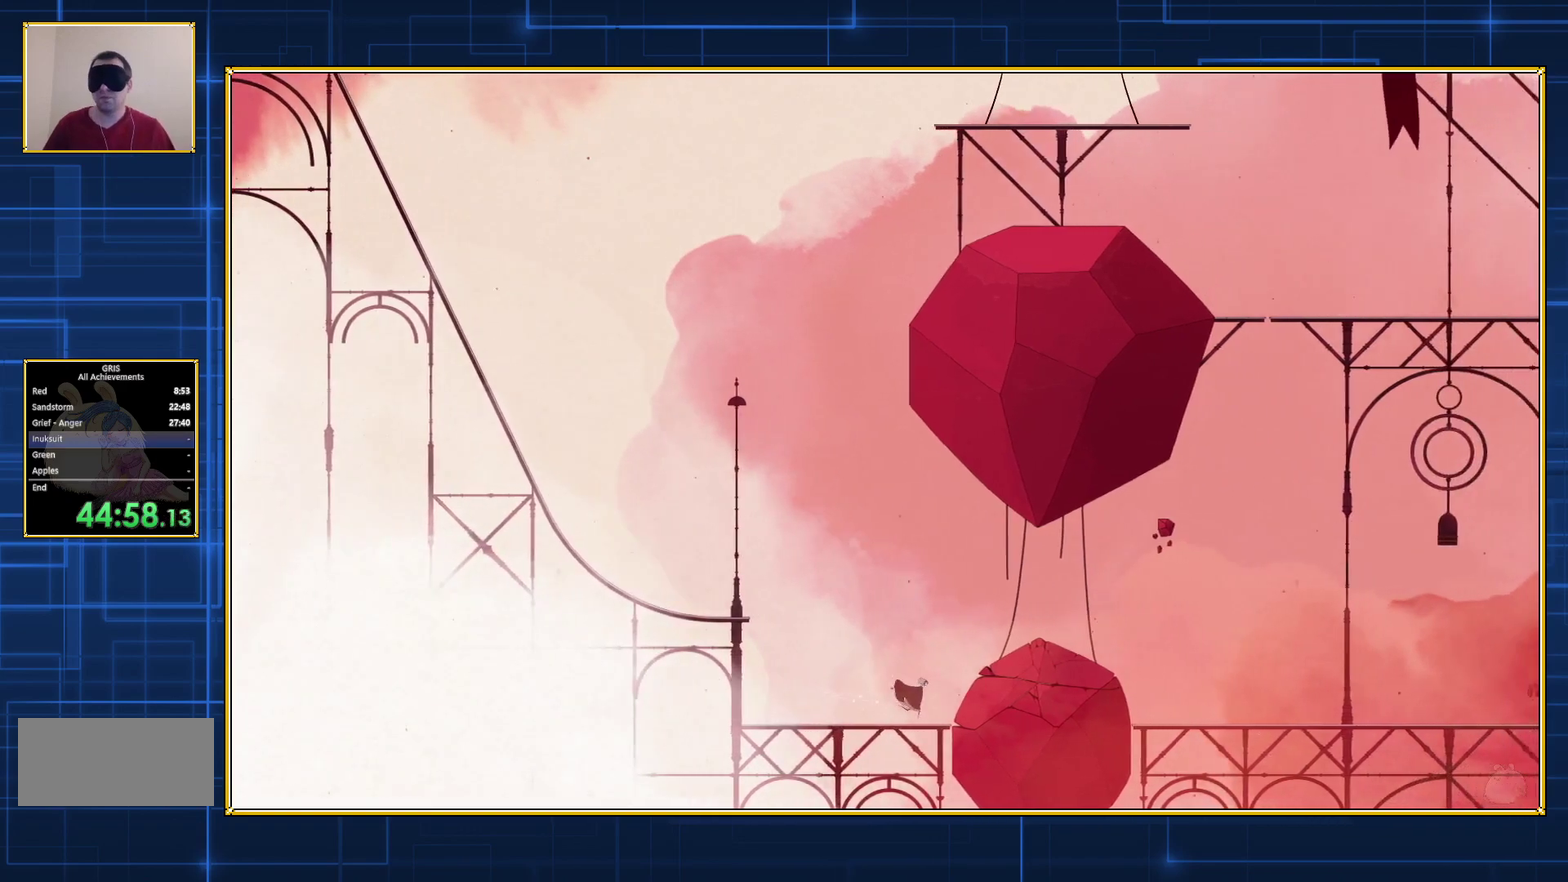
{"buttons": ["B", "DPAD_RIGHT"], "events": [[267, "DPAD_RIGHT", "up"], [300, "B", "down"], [383, "DPAD_RIGHT", "down"]]}
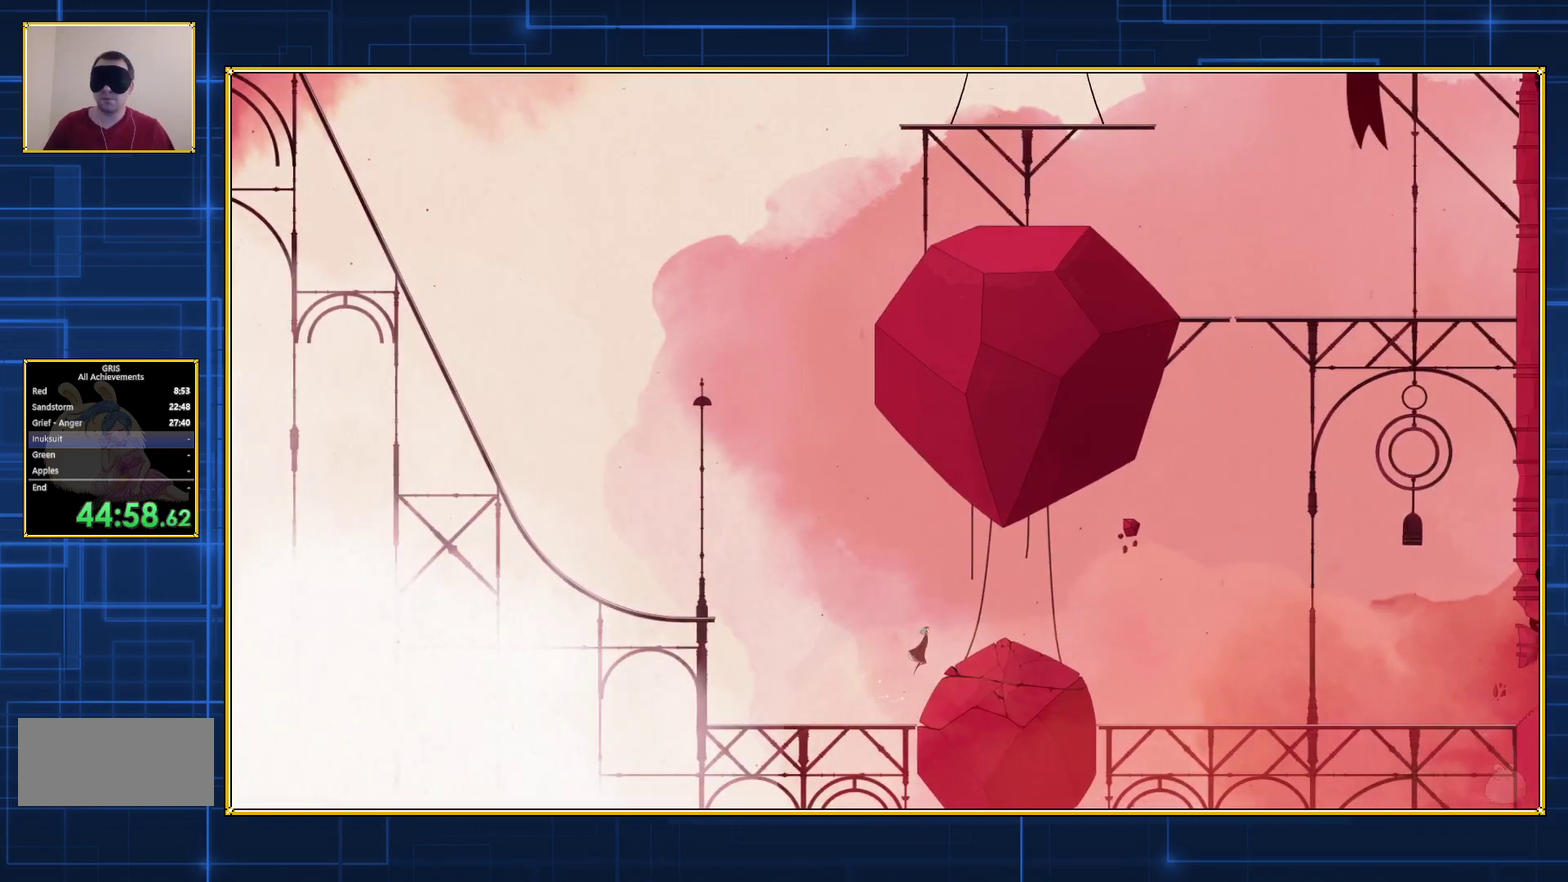
{"buttons": ["B"], "events": [[267, "B", "up"], [333, "DPAD_RIGHT", "up"], [483, "B", "down"]]}
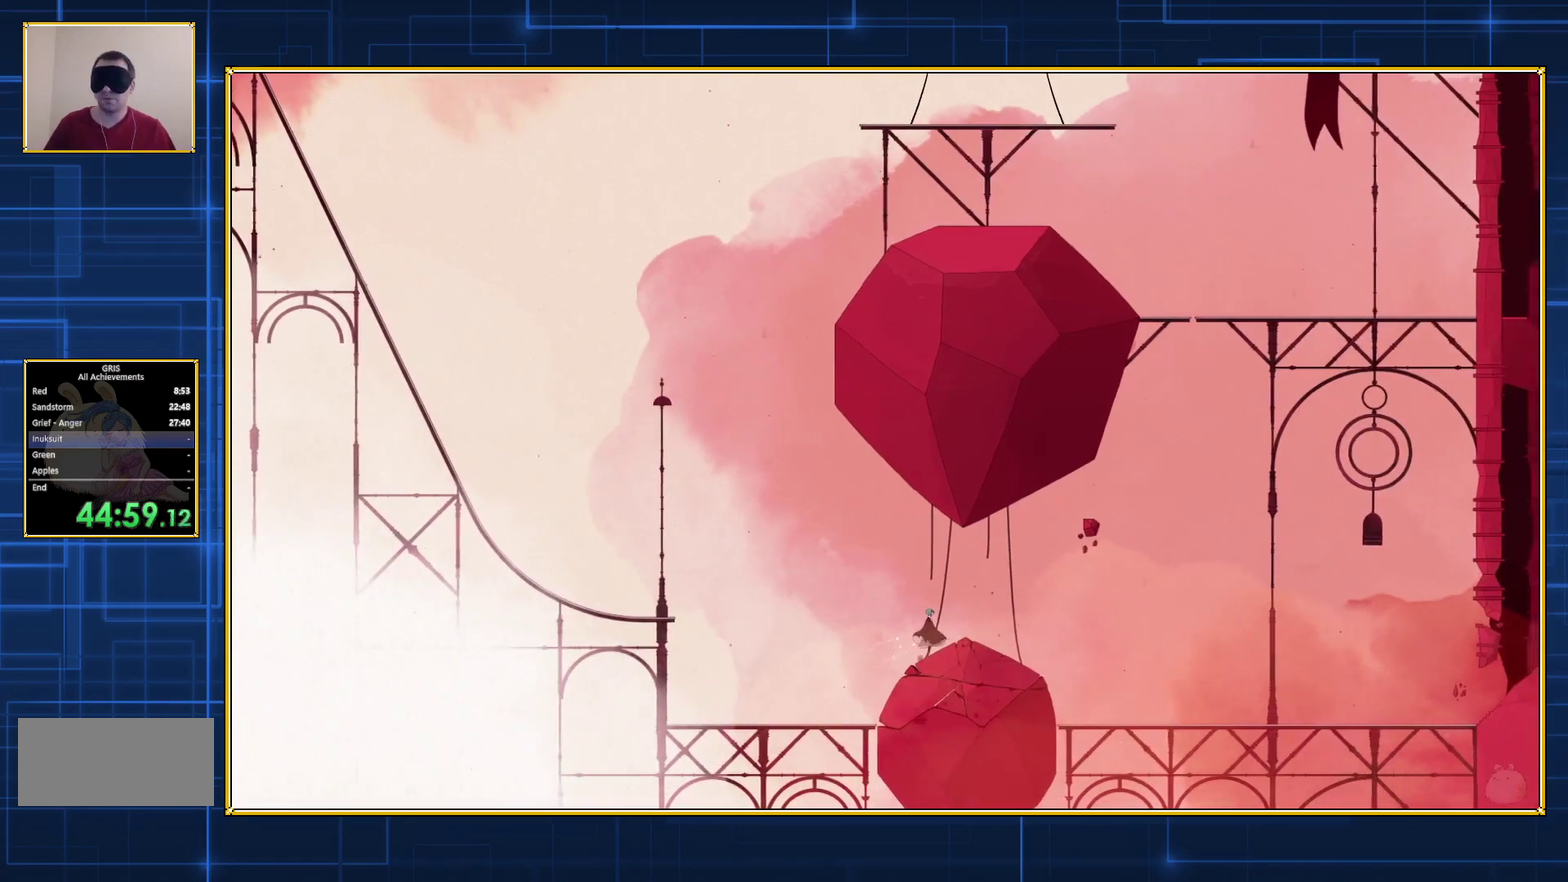
{"buttons": ["Y"], "events": [[133, "DPAD_RIGHT", "down"], [200, "B", "up"], [267, "Y", "down"], [300, "DPAD_RIGHT", "up"]]}
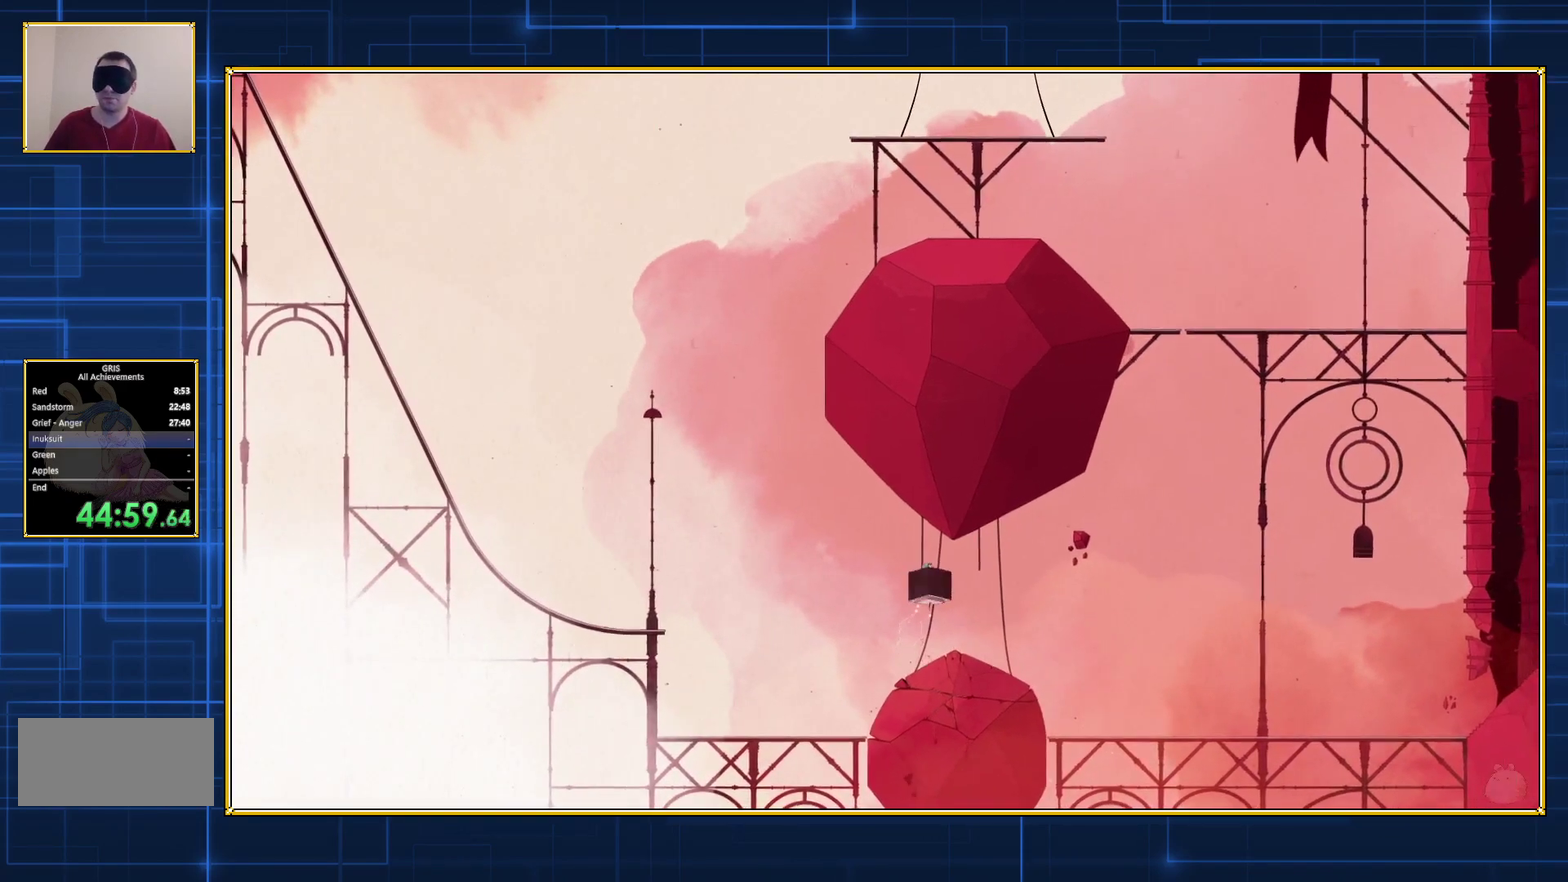
{"buttons": ["Y"], "events": []}
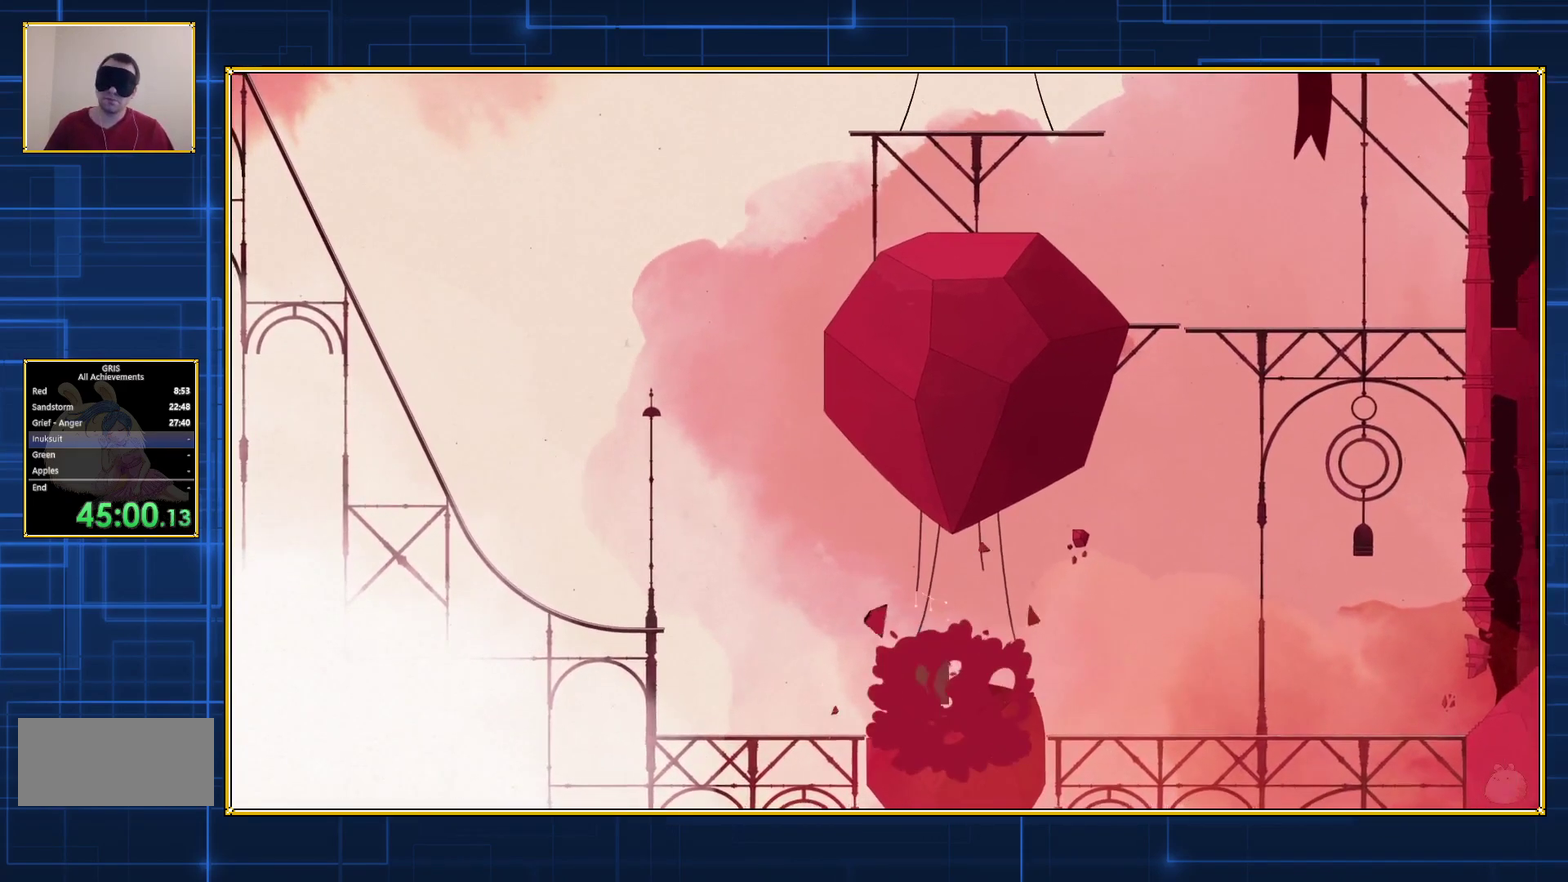
{"buttons": [], "events": [[167, "Y", "up"]]}
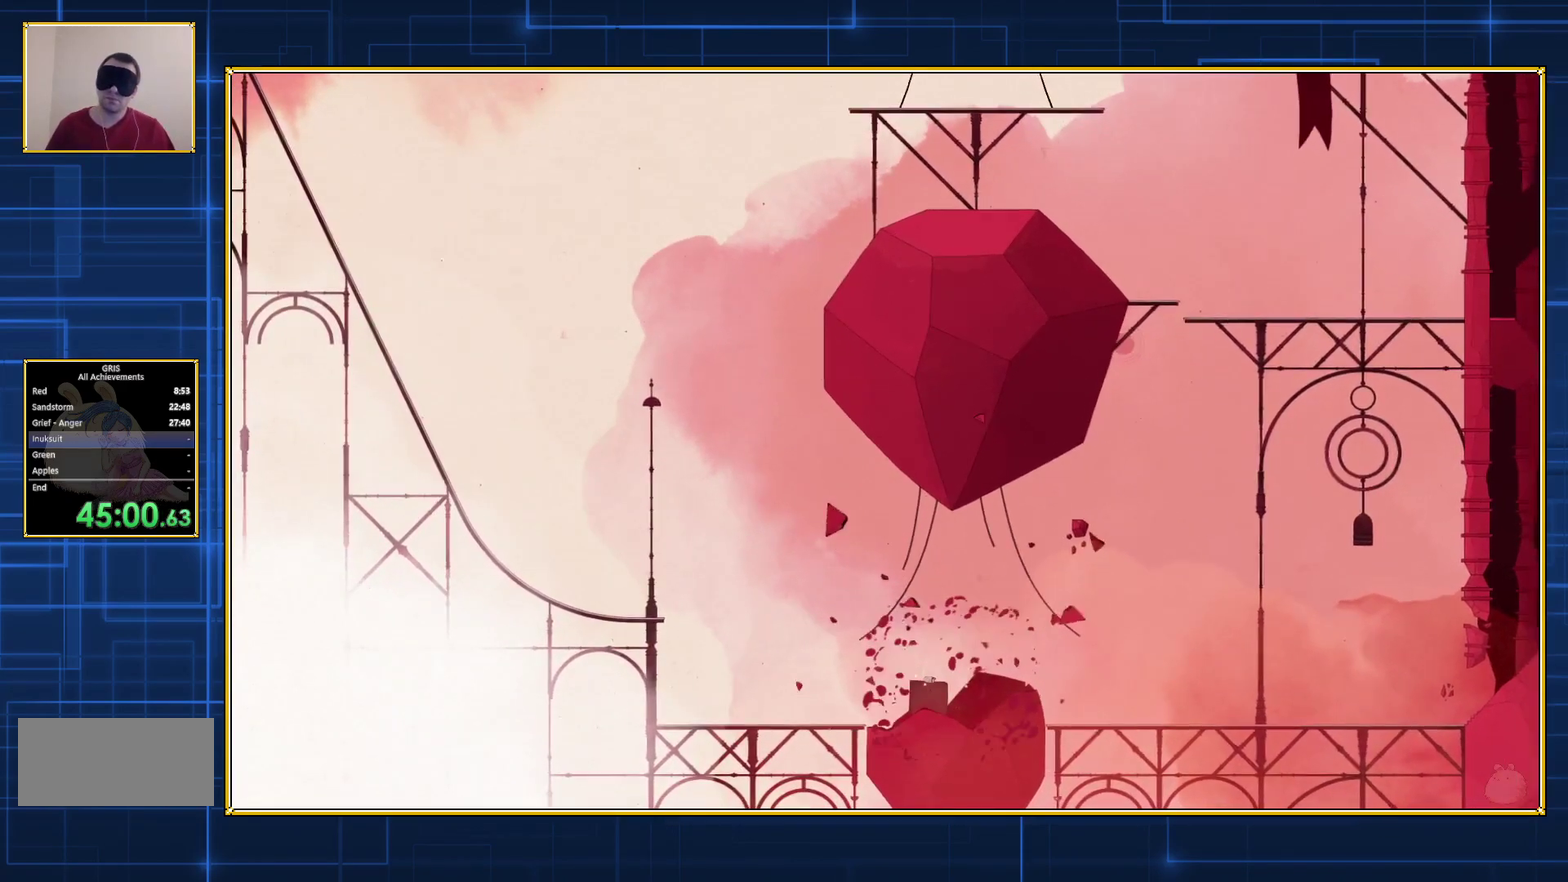
{"buttons": ["DPAD_RIGHT"], "events": [[450, "DPAD_RIGHT", "down"]]}
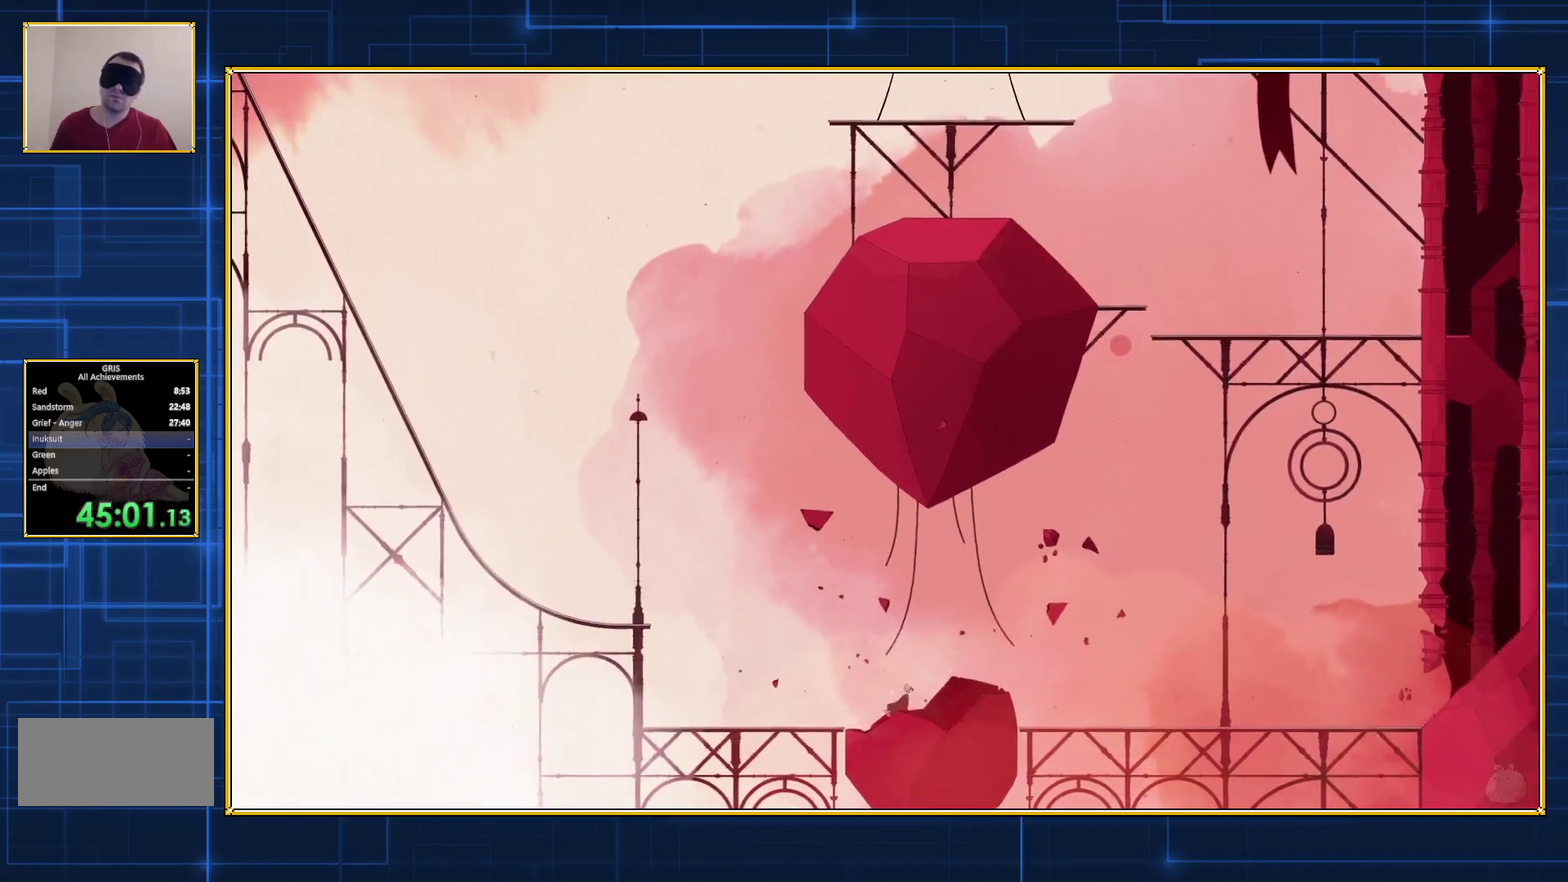
{"buttons": ["DPAD_RIGHT"], "events": []}
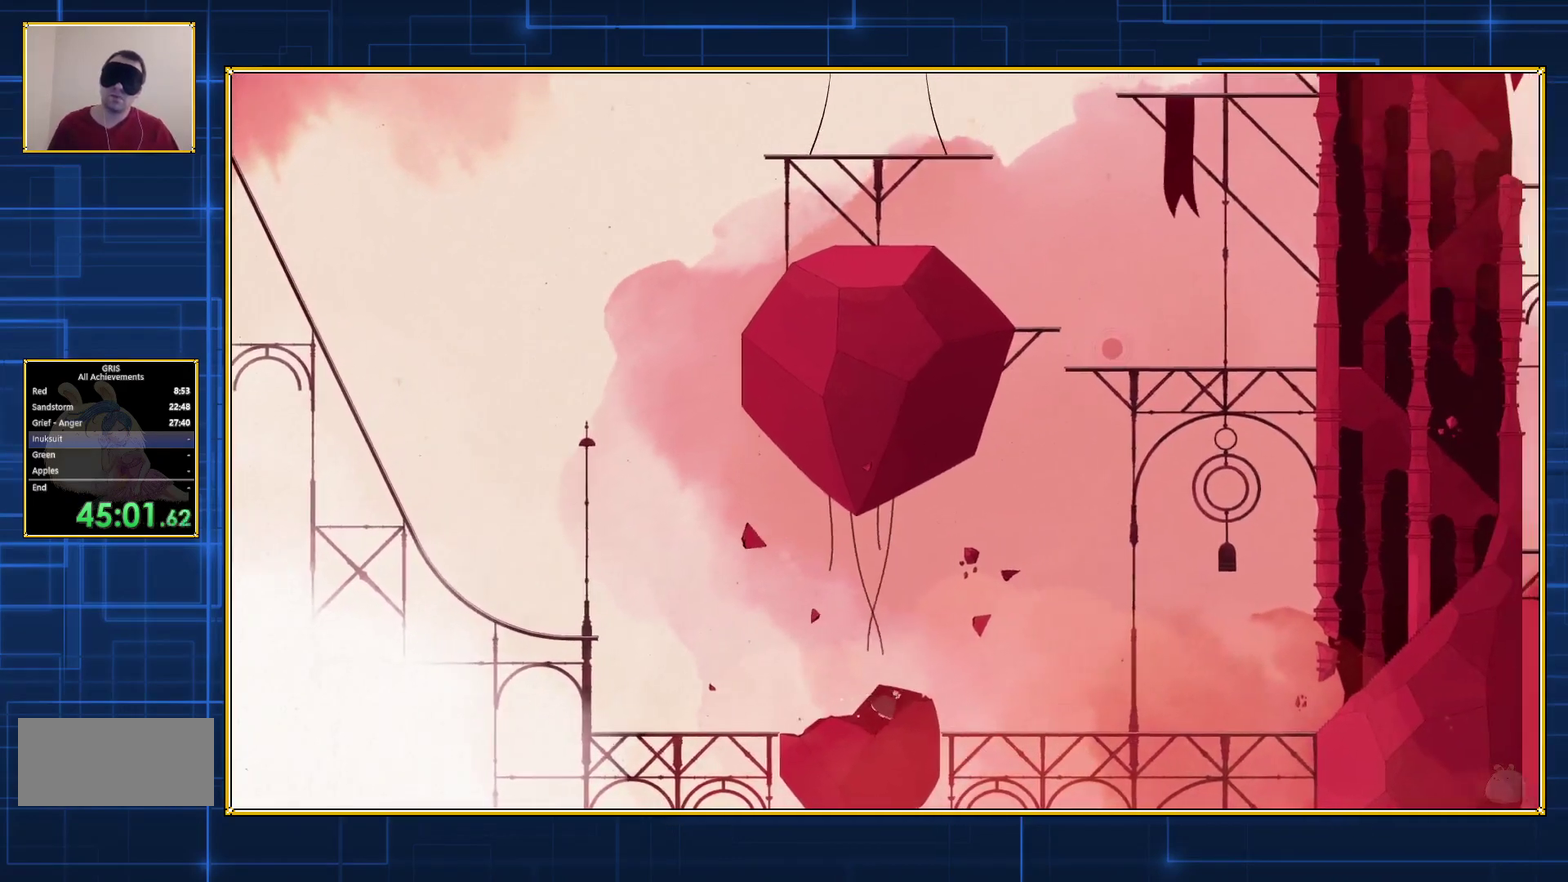
{"buttons": ["DPAD_RIGHT"], "events": []}
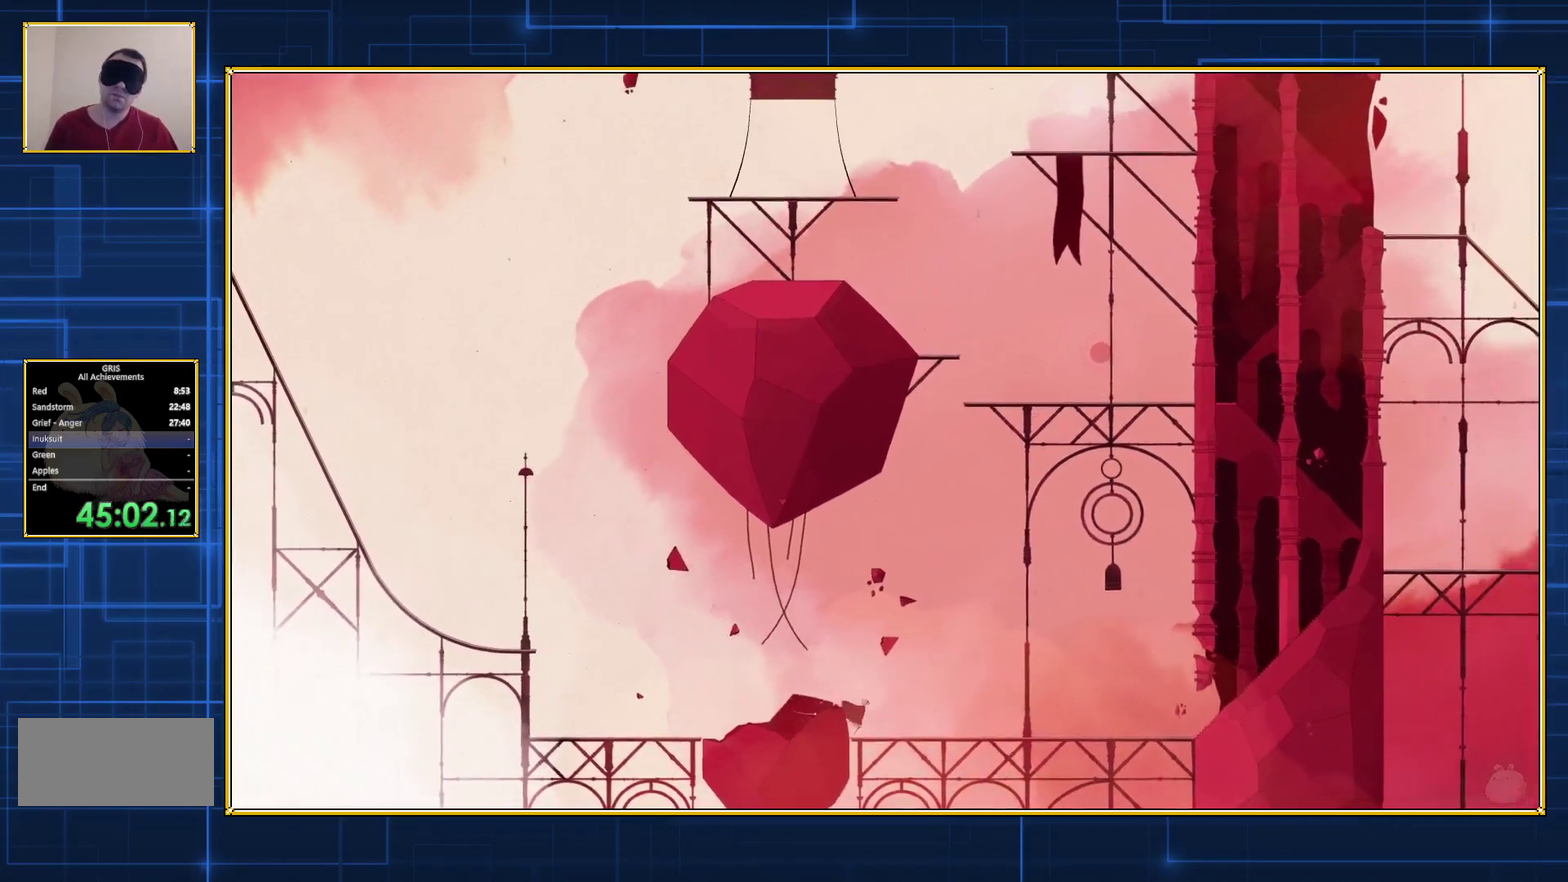
{"buttons": ["DPAD_RIGHT"], "events": []}
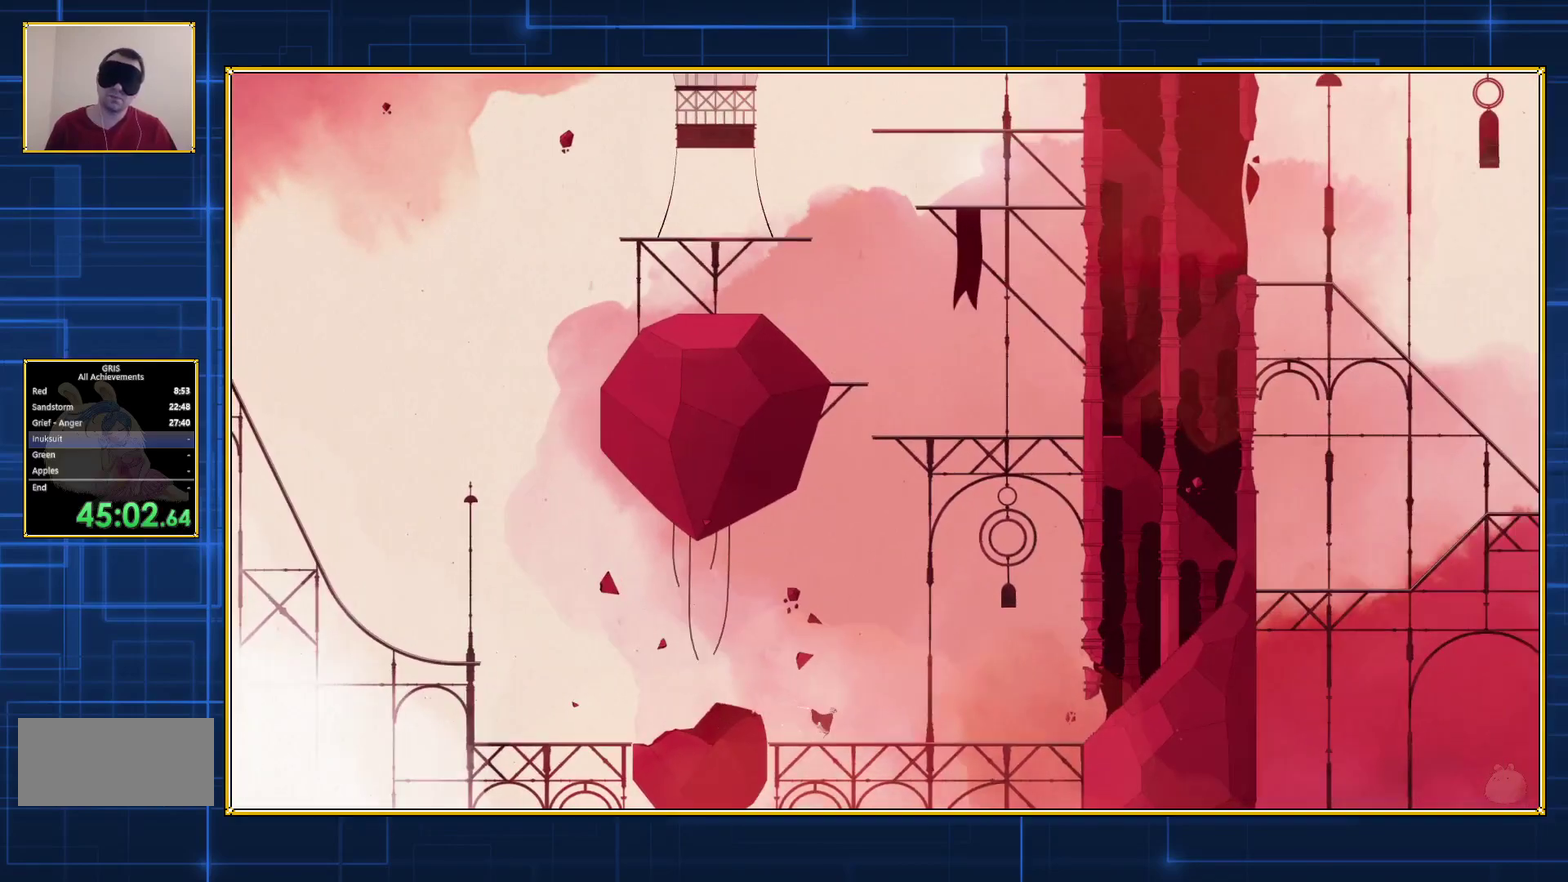
{"buttons": ["DPAD_RIGHT"], "events": []}
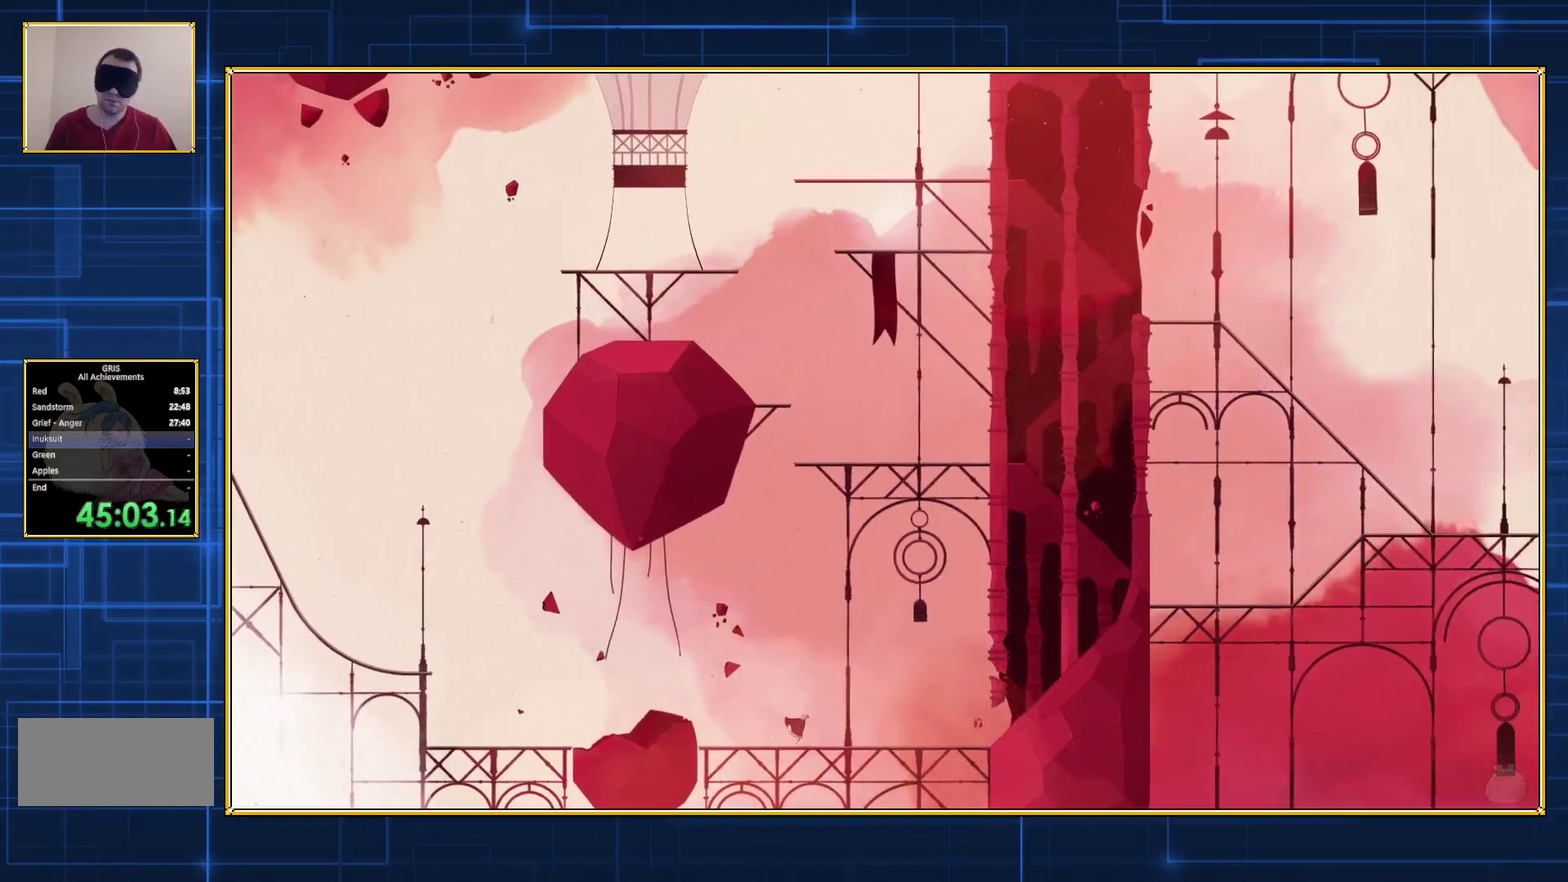
{"buttons": ["DPAD_RIGHT"], "events": []}
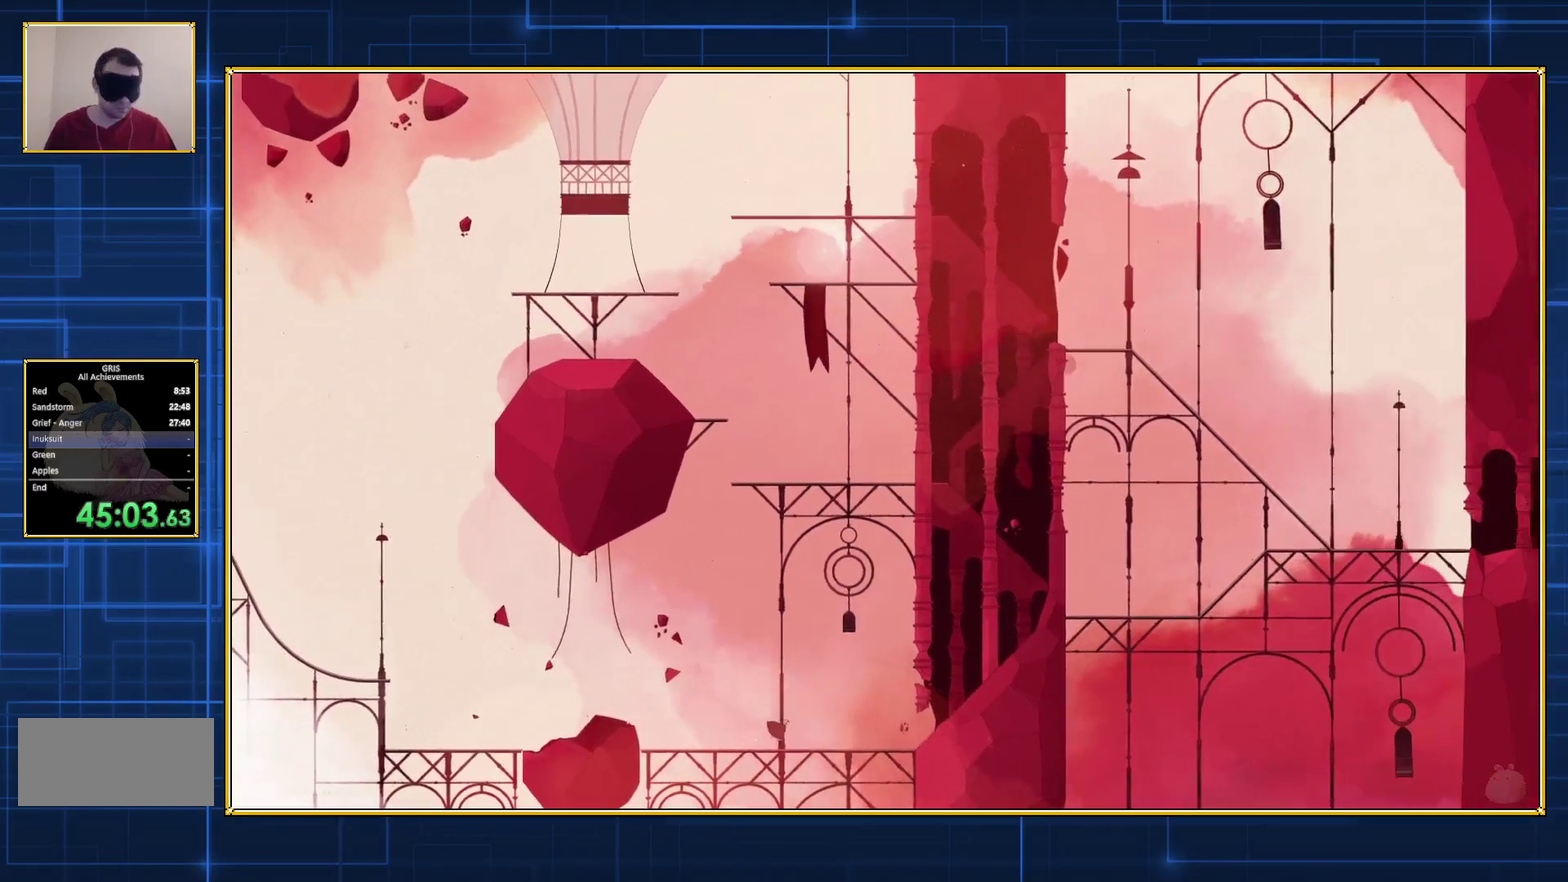
{"buttons": ["DPAD_RIGHT"], "events": []}
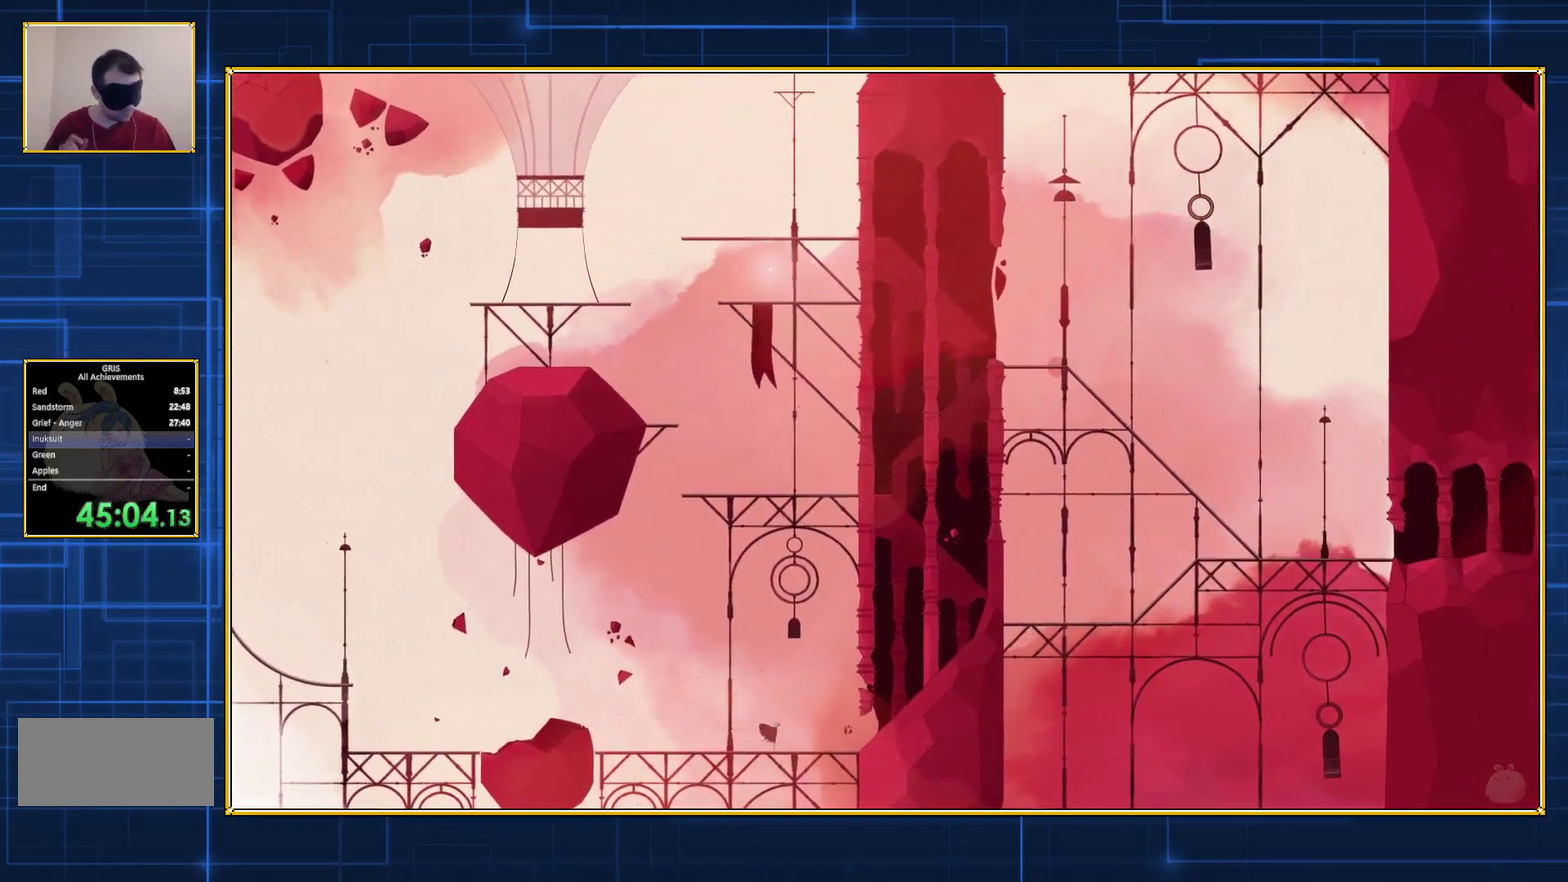
{"buttons": ["DPAD_RIGHT"], "events": []}
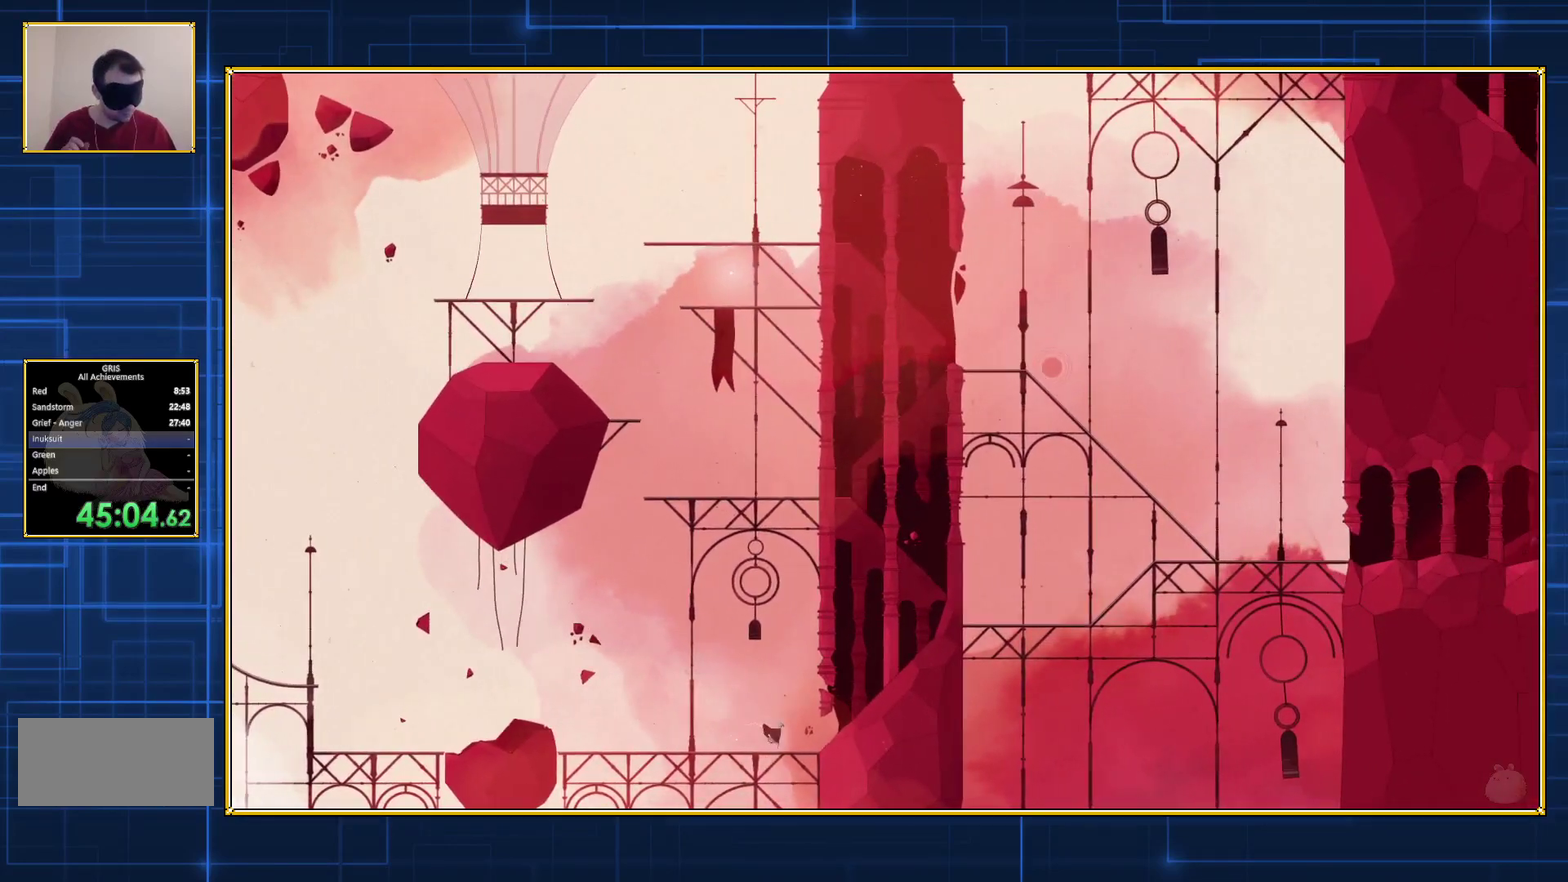
{"buttons": ["DPAD_RIGHT"], "events": []}
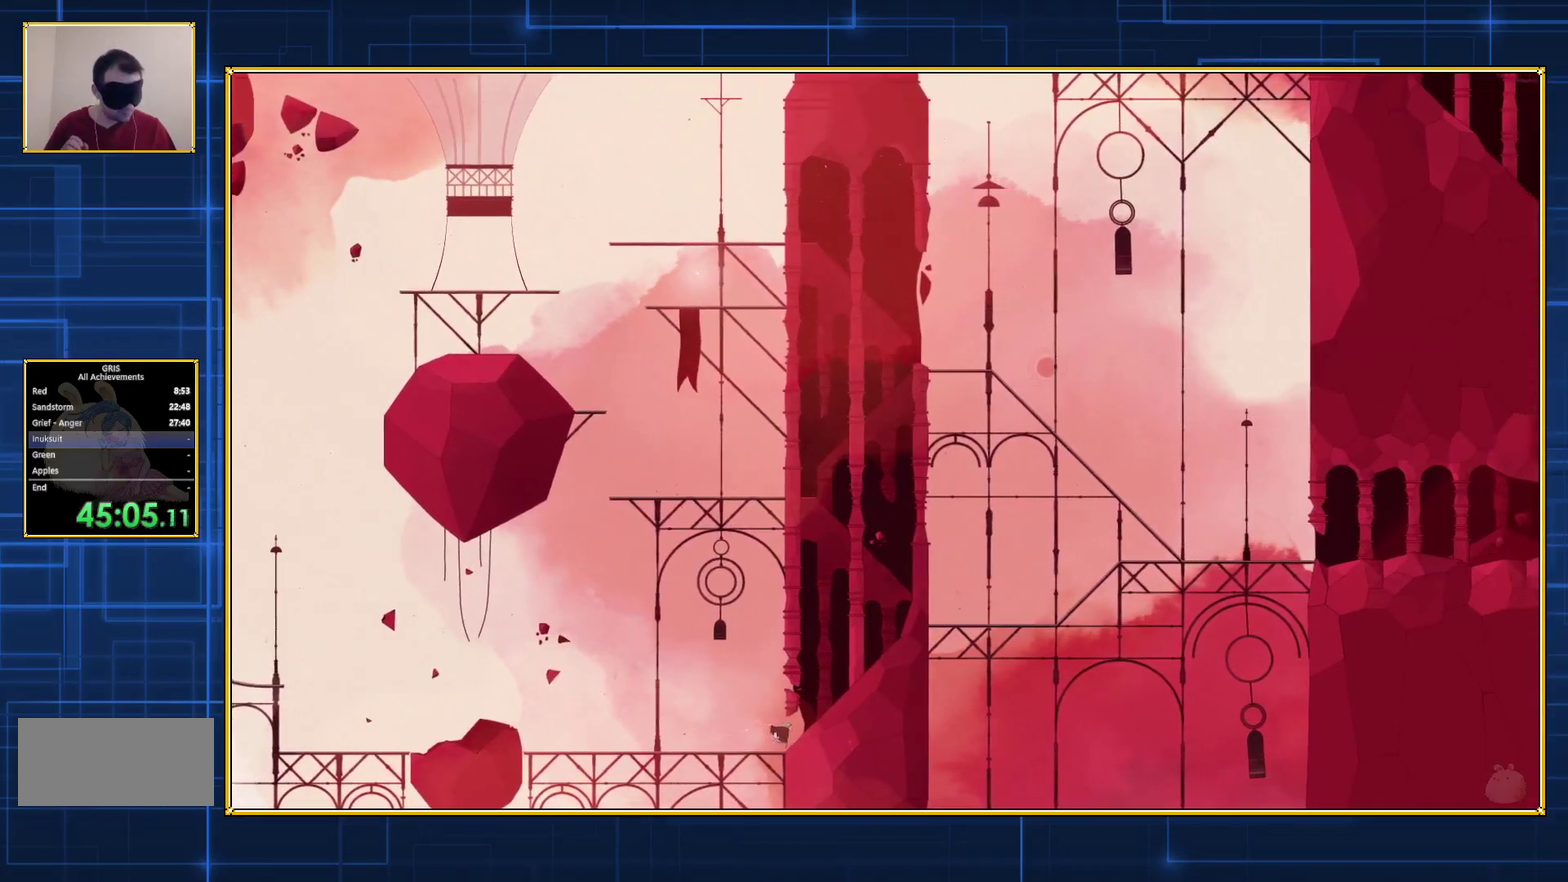
{"buttons": ["DPAD_RIGHT"], "events": []}
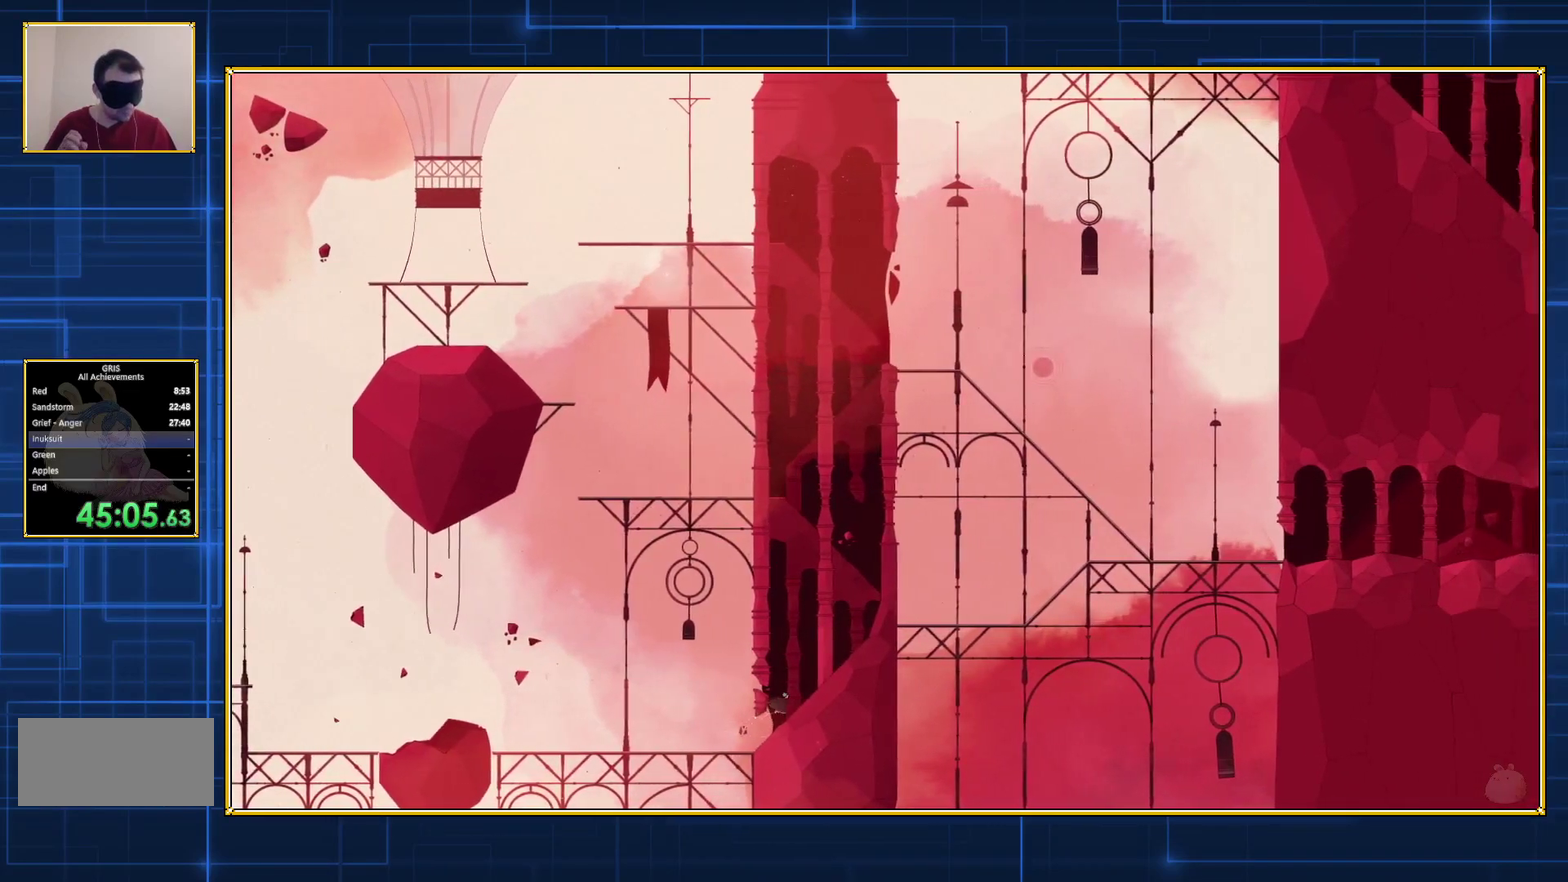
{"buttons": ["DPAD_RIGHT"], "events": []}
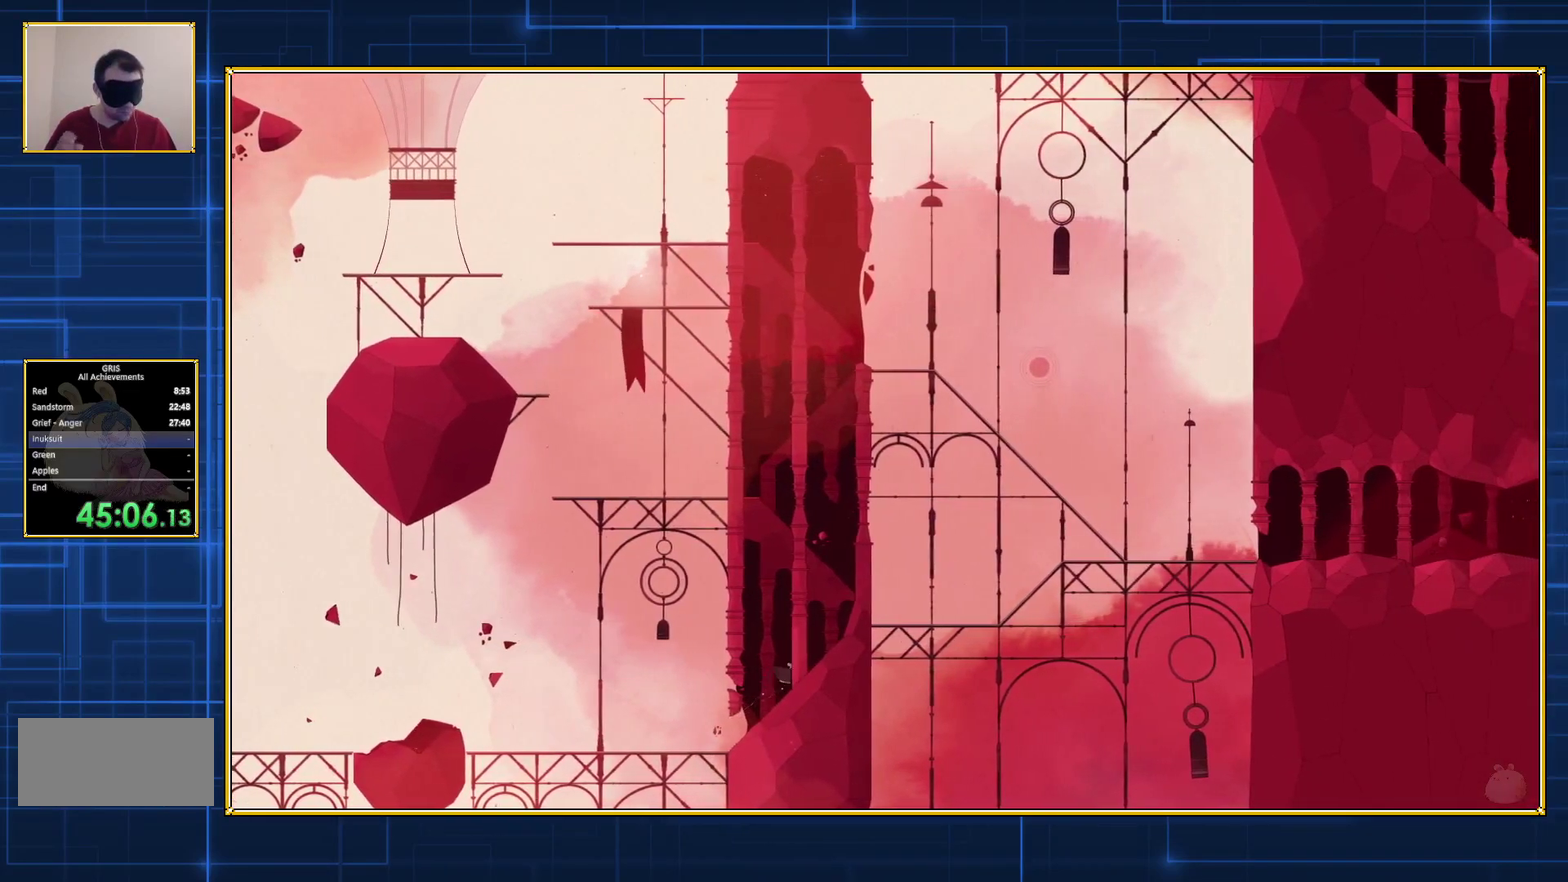
{"buttons": ["DPAD_RIGHT"], "events": []}
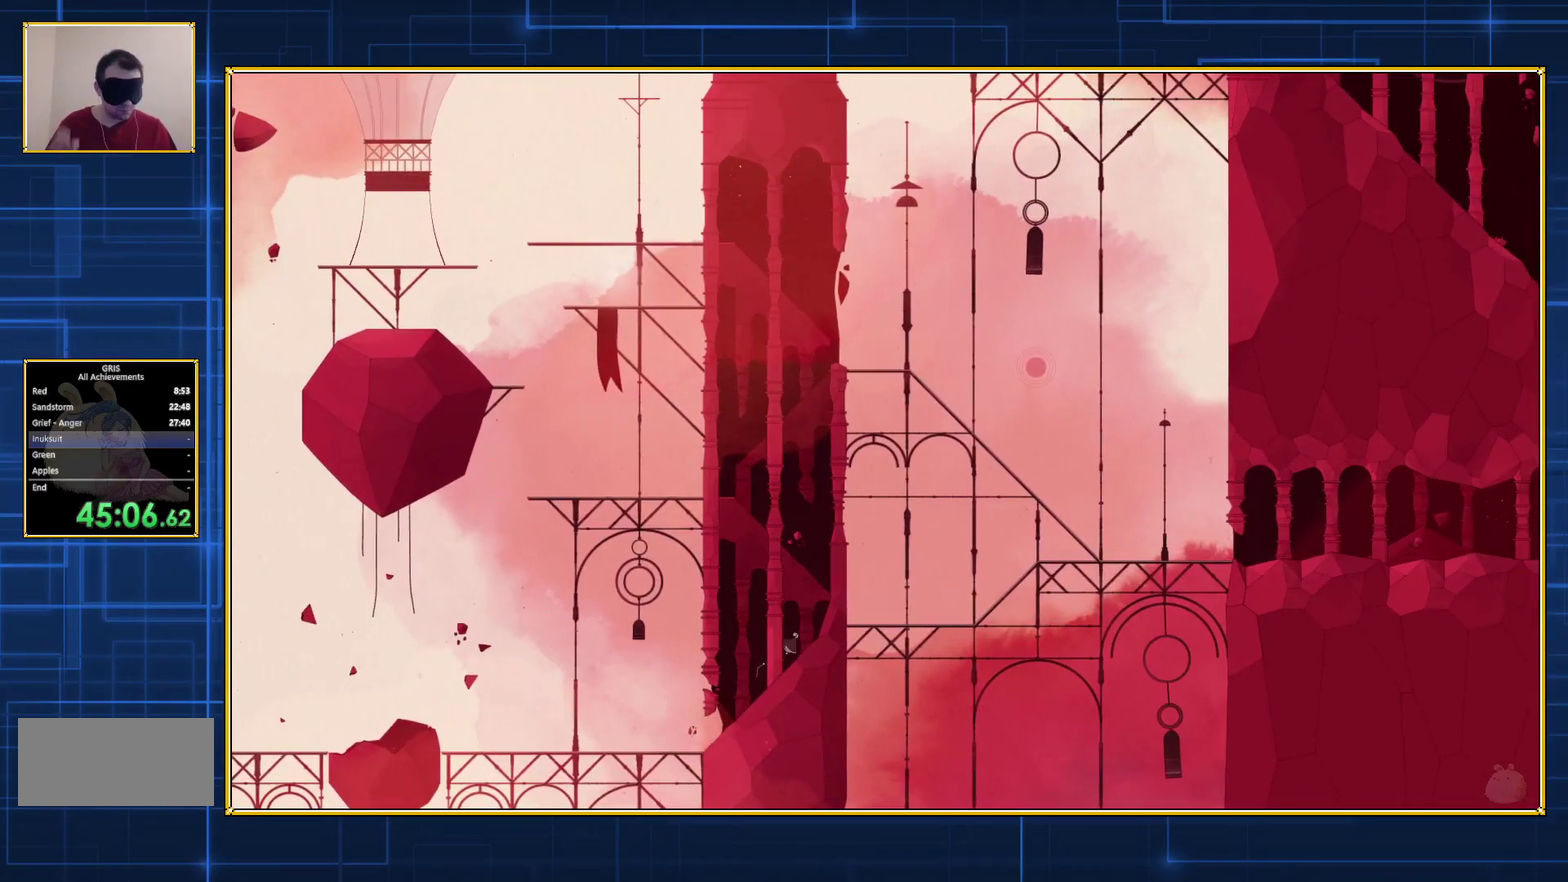
{"buttons": ["DPAD_RIGHT"], "events": []}
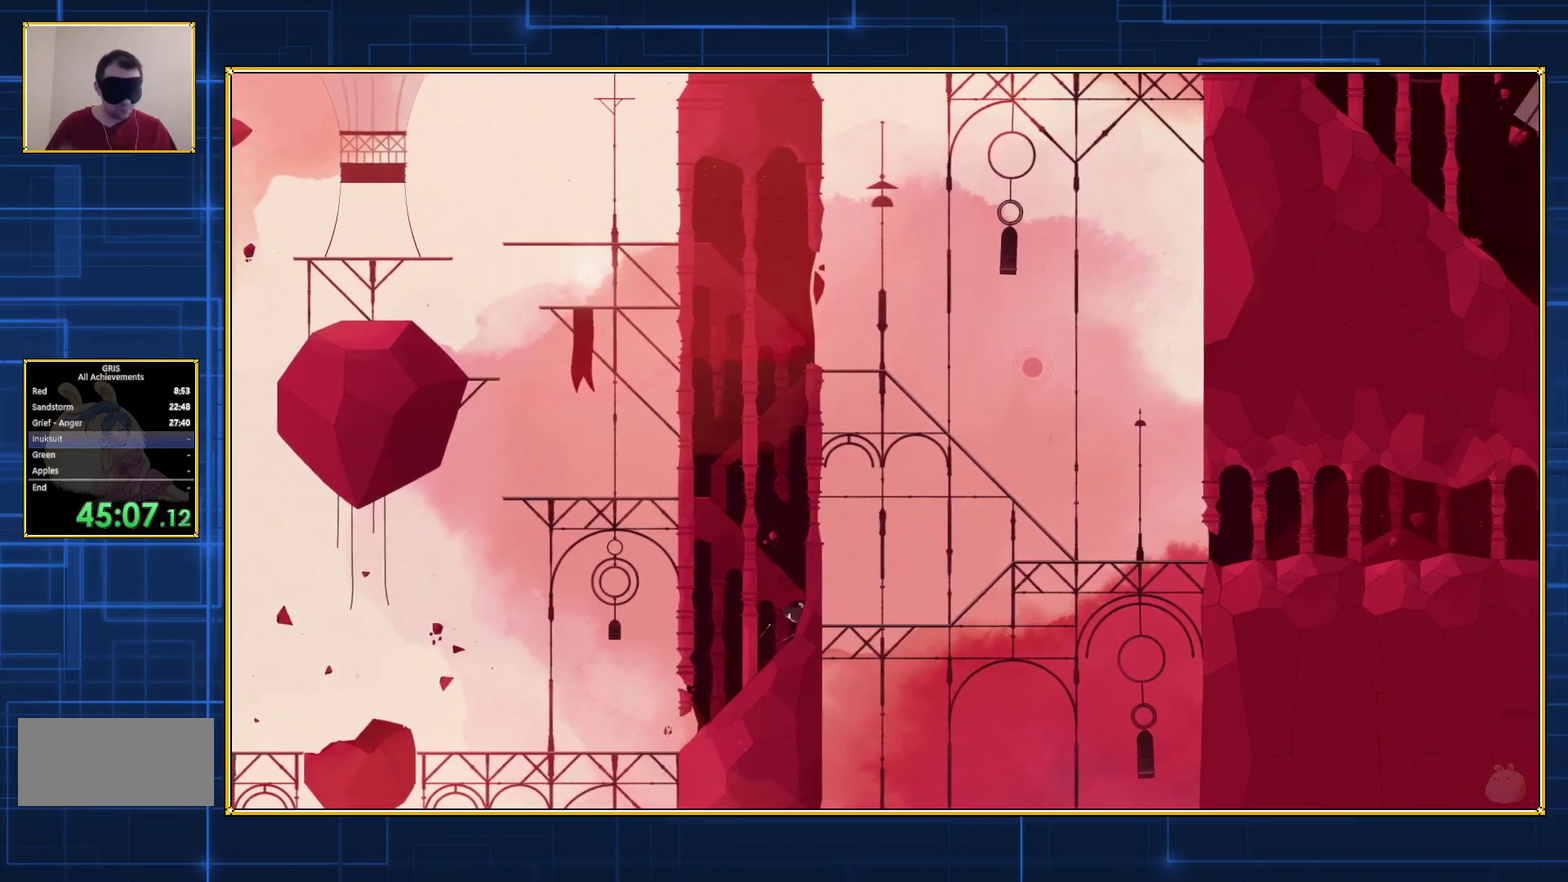
{"buttons": ["DPAD_RIGHT"], "events": []}
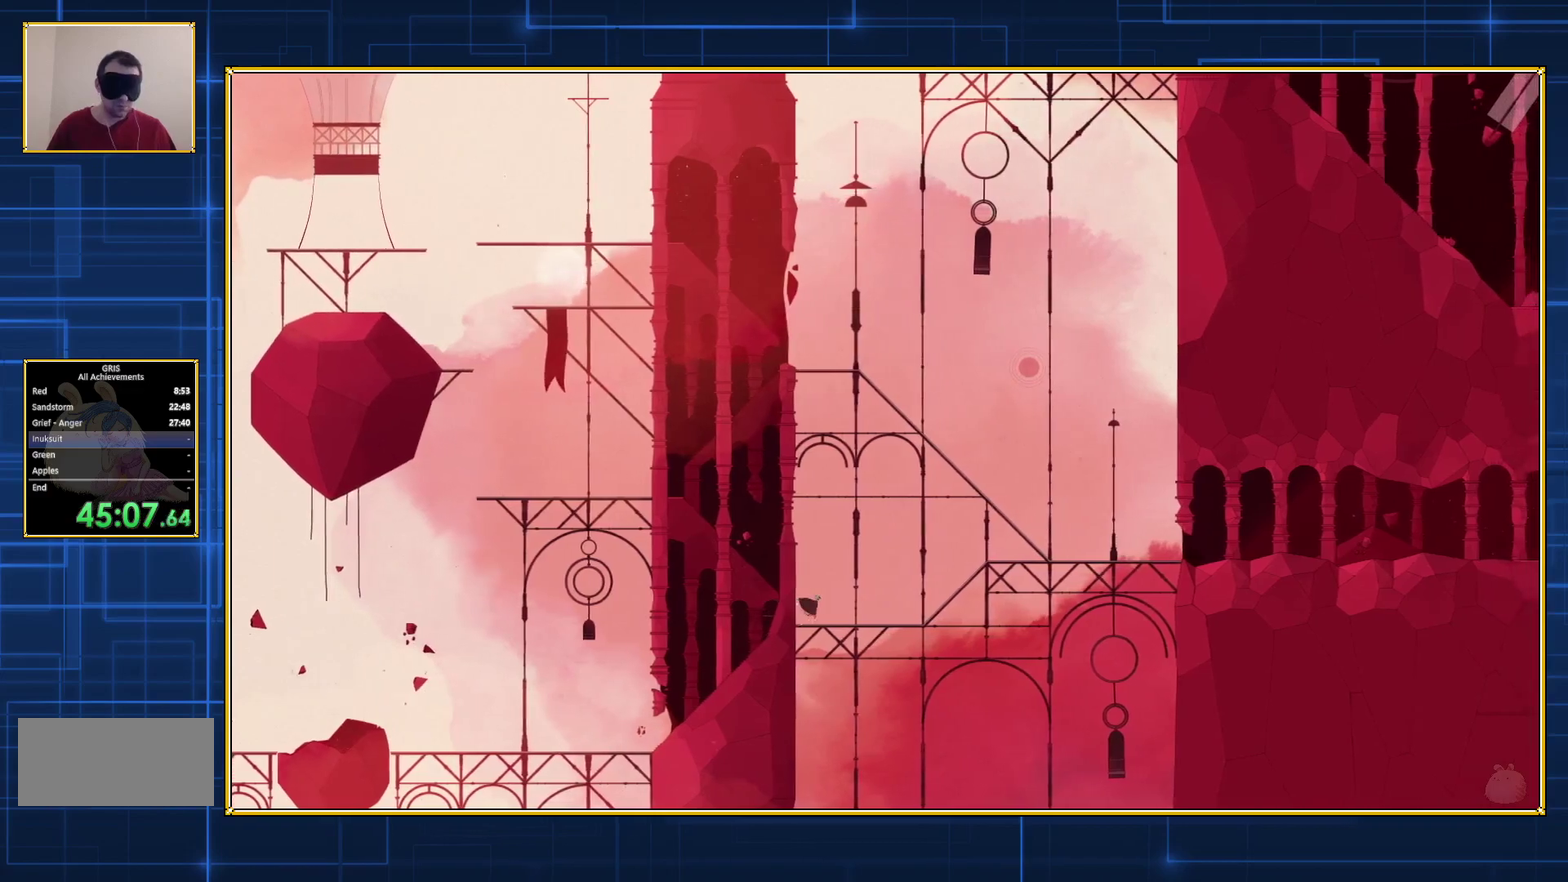
{"buttons": ["DPAD_RIGHT"], "events": []}
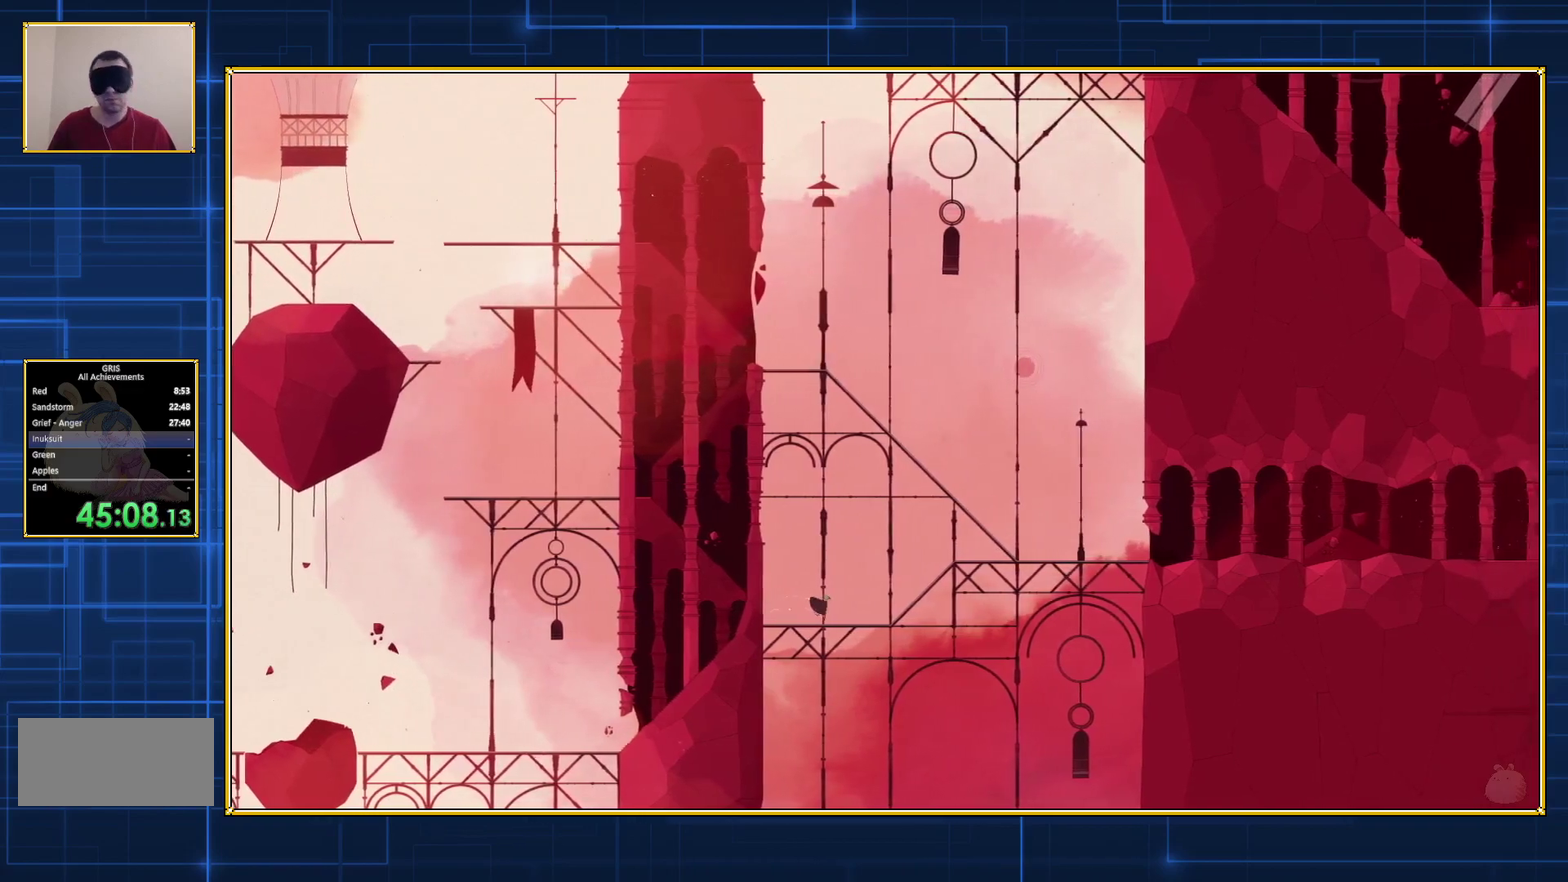
{"buttons": ["DPAD_RIGHT"], "events": []}
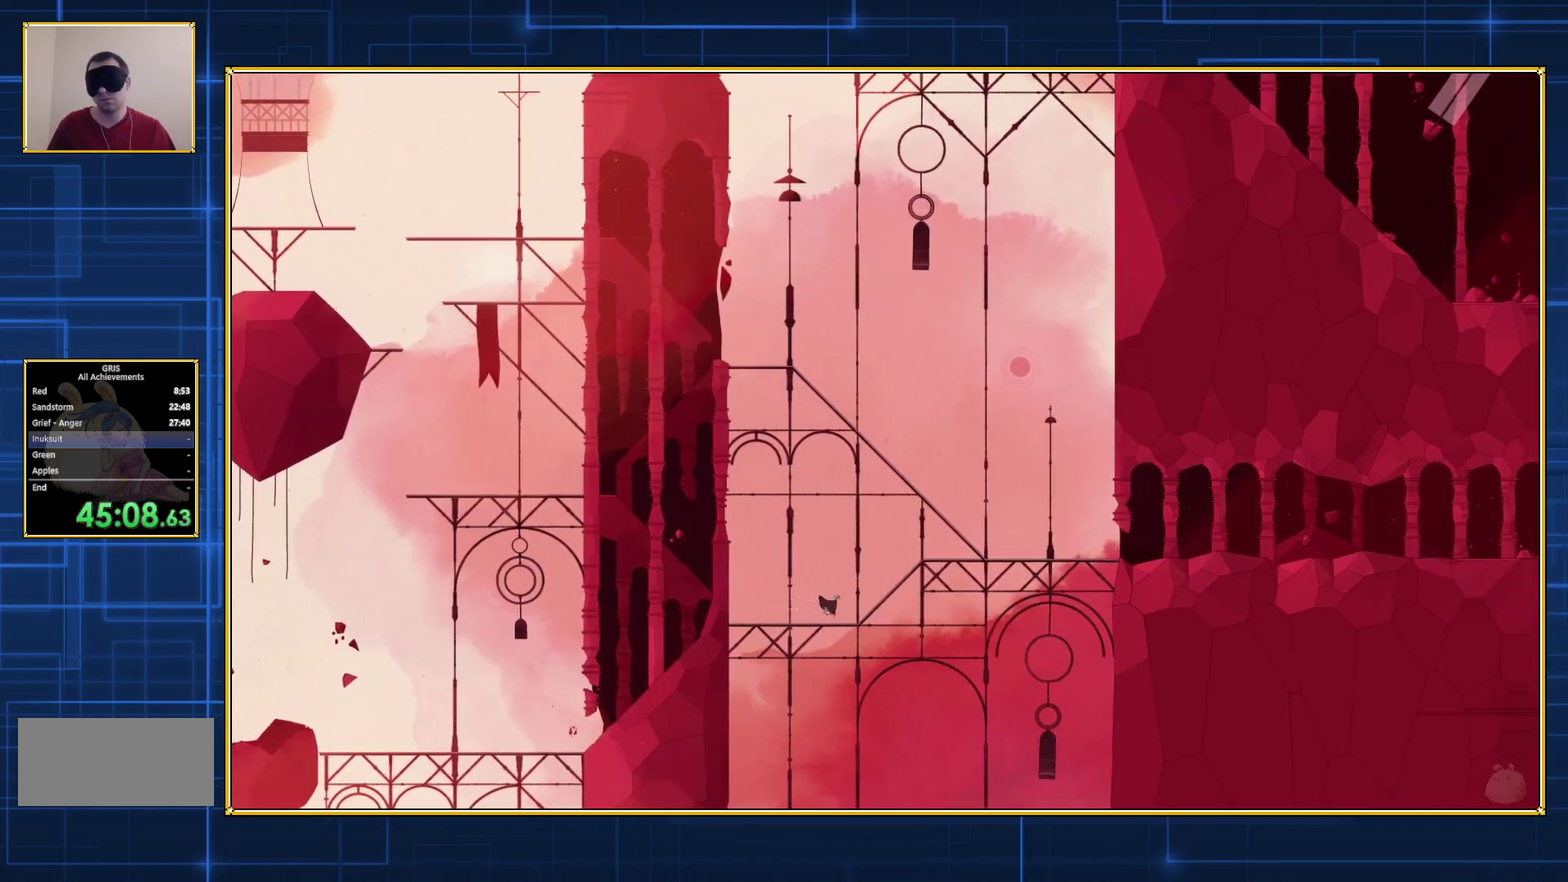
{"buttons": ["DPAD_RIGHT"], "events": []}